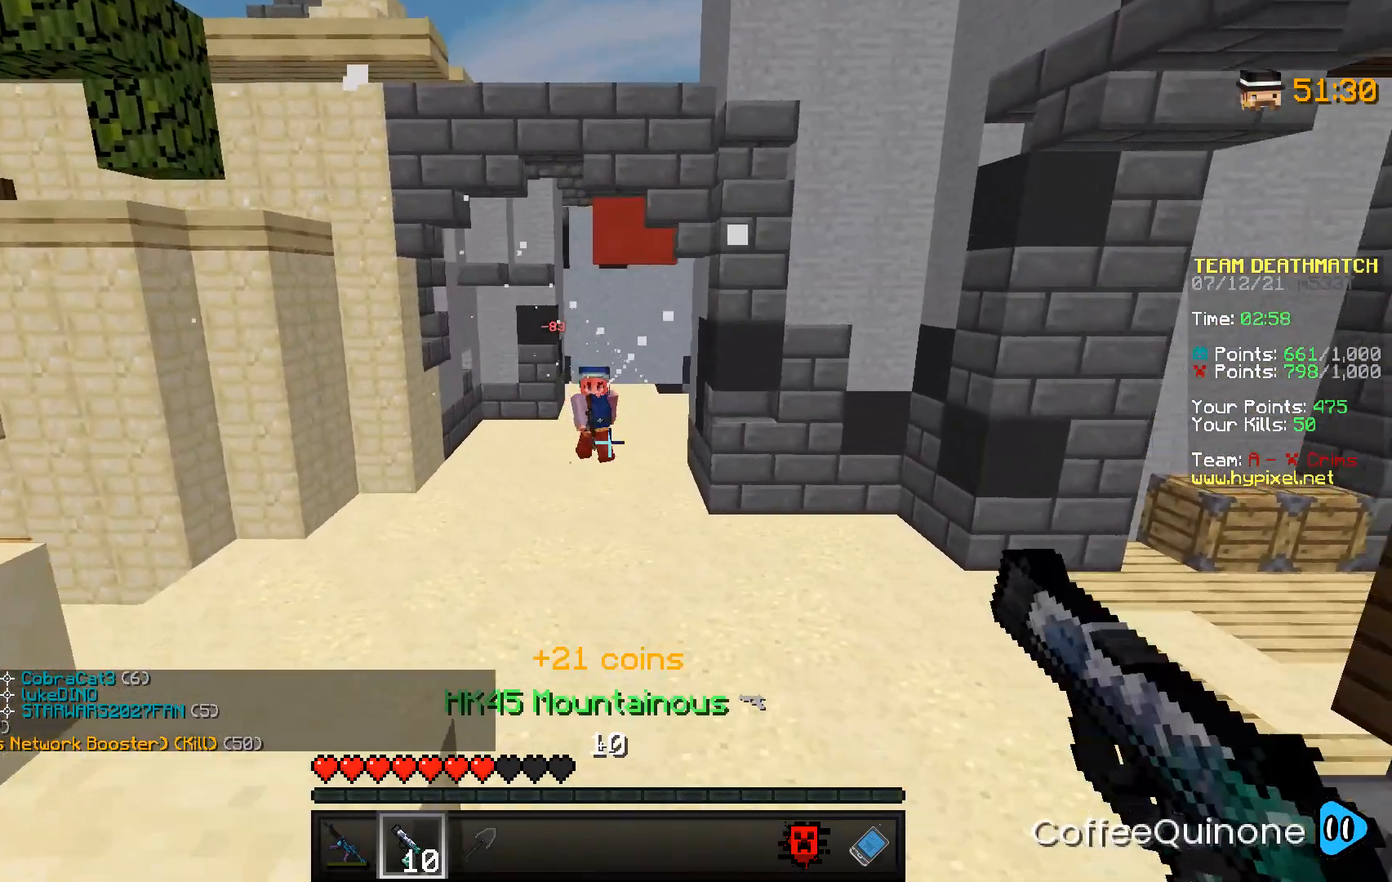
Gameplay with keyboard and mouse; each line is a JSON object with the keys and mouse buttons held at the frame after it. "events" lists presses ("down") and releases ("up") of "a", "d", "s", "space", "w", "mouse_left" and "mouse_right" between this image and that frame as [ms after this image, input, new state], when the widget could be followed in between. "mouse_left", "mouse_right" = the "left", "right" buttons of the "mouse" list. No other keys are recorded. Fast repeated clicks can show as one long hold. Mouse movement is not recorded.
{"keys": ["a", "s"], "mouse": ["right"], "events": [[500, "s", "down"]]}
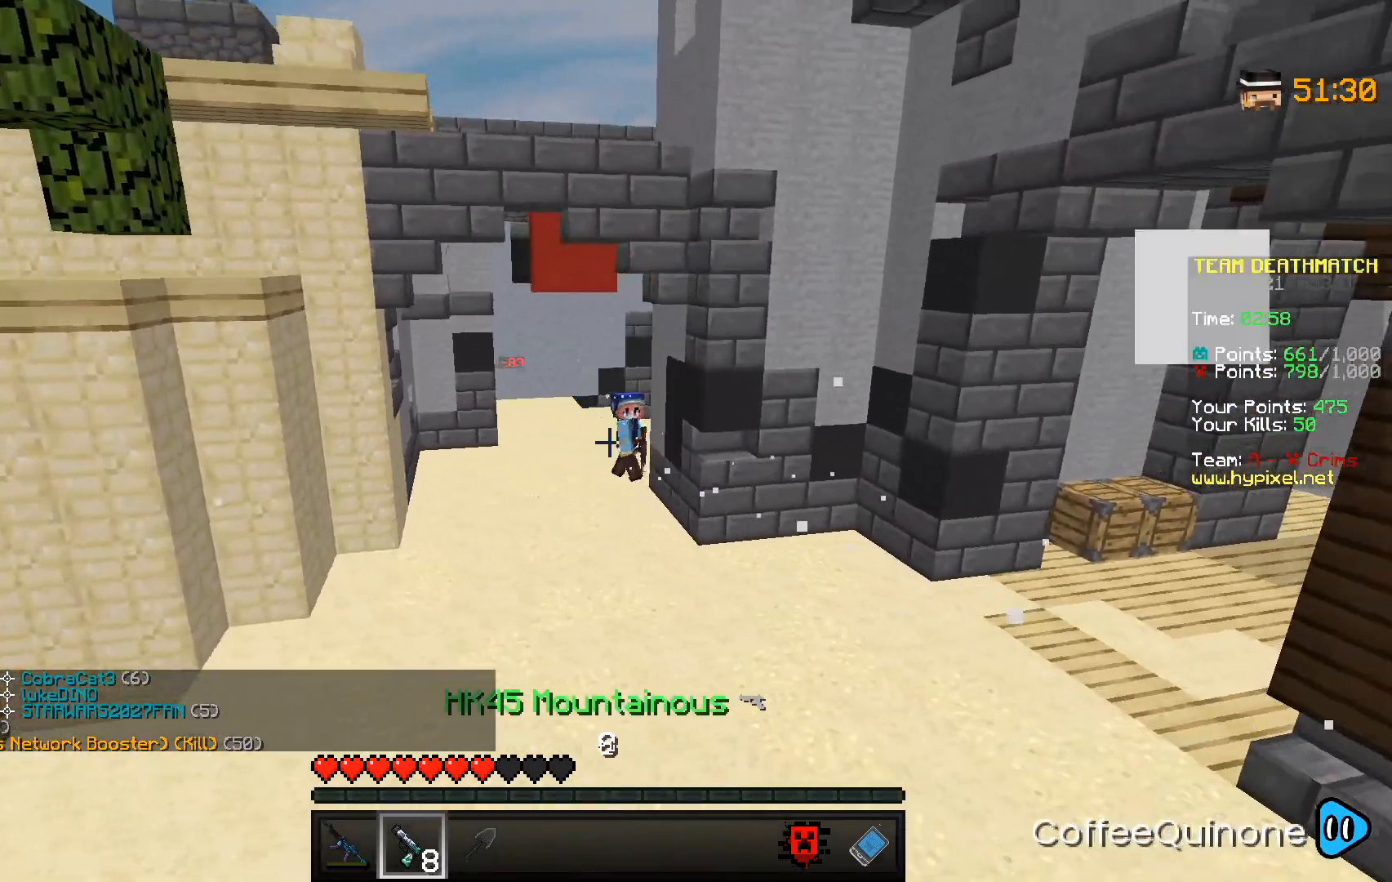
{"keys": ["w"], "mouse": [], "events": [[234, "s", "up"], [401, "mouse_right", "up"], [467, "a", "up"], [467, "w", "down"]]}
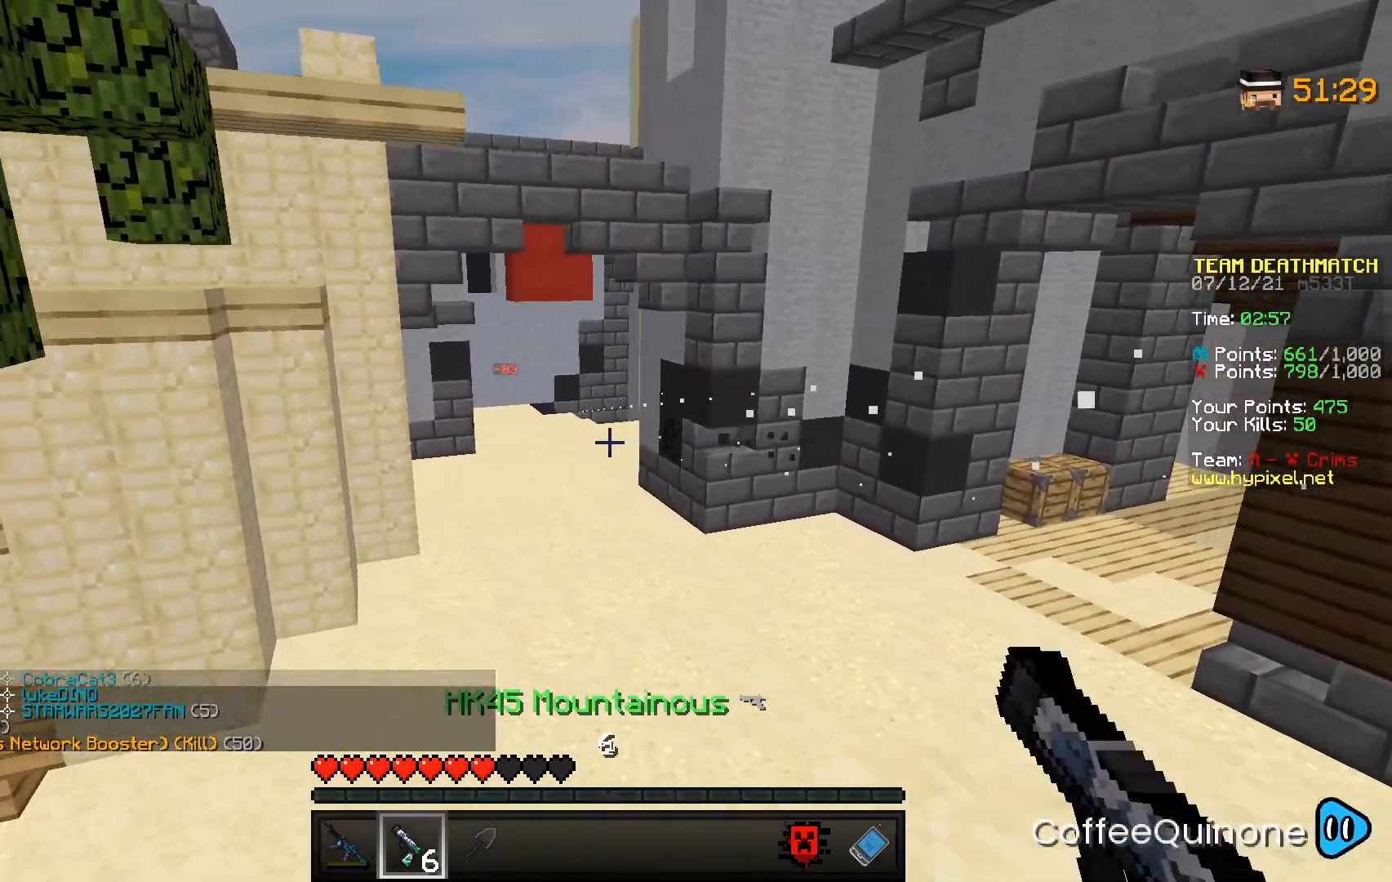
{"keys": ["a", "w"], "mouse": [], "events": [[167, "a", "down"]]}
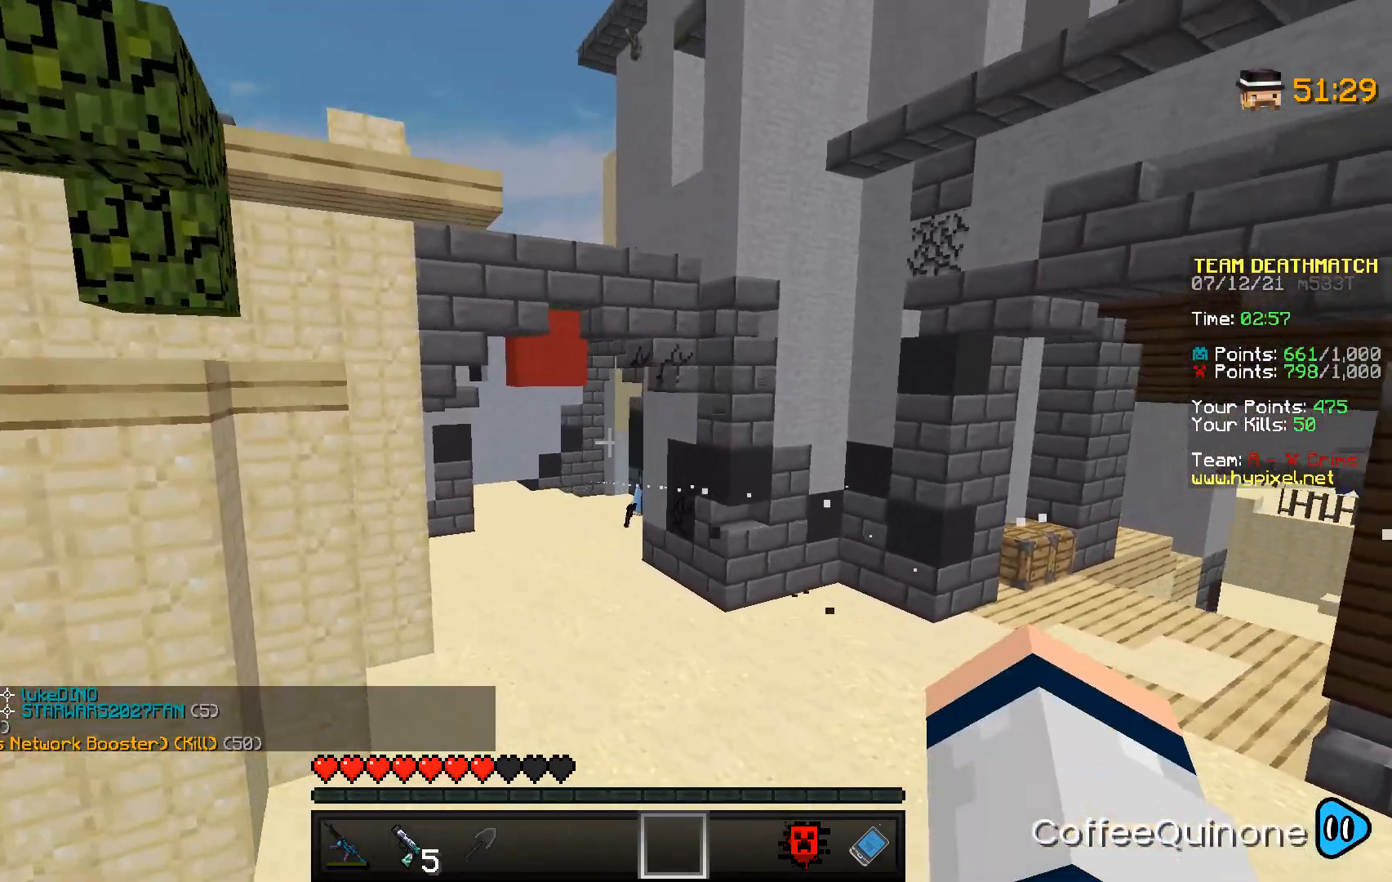
{"keys": ["a", "w"], "mouse": ["right"], "events": [[234, "a", "up"], [401, "mouse_right", "down"], [434, "a", "down"]]}
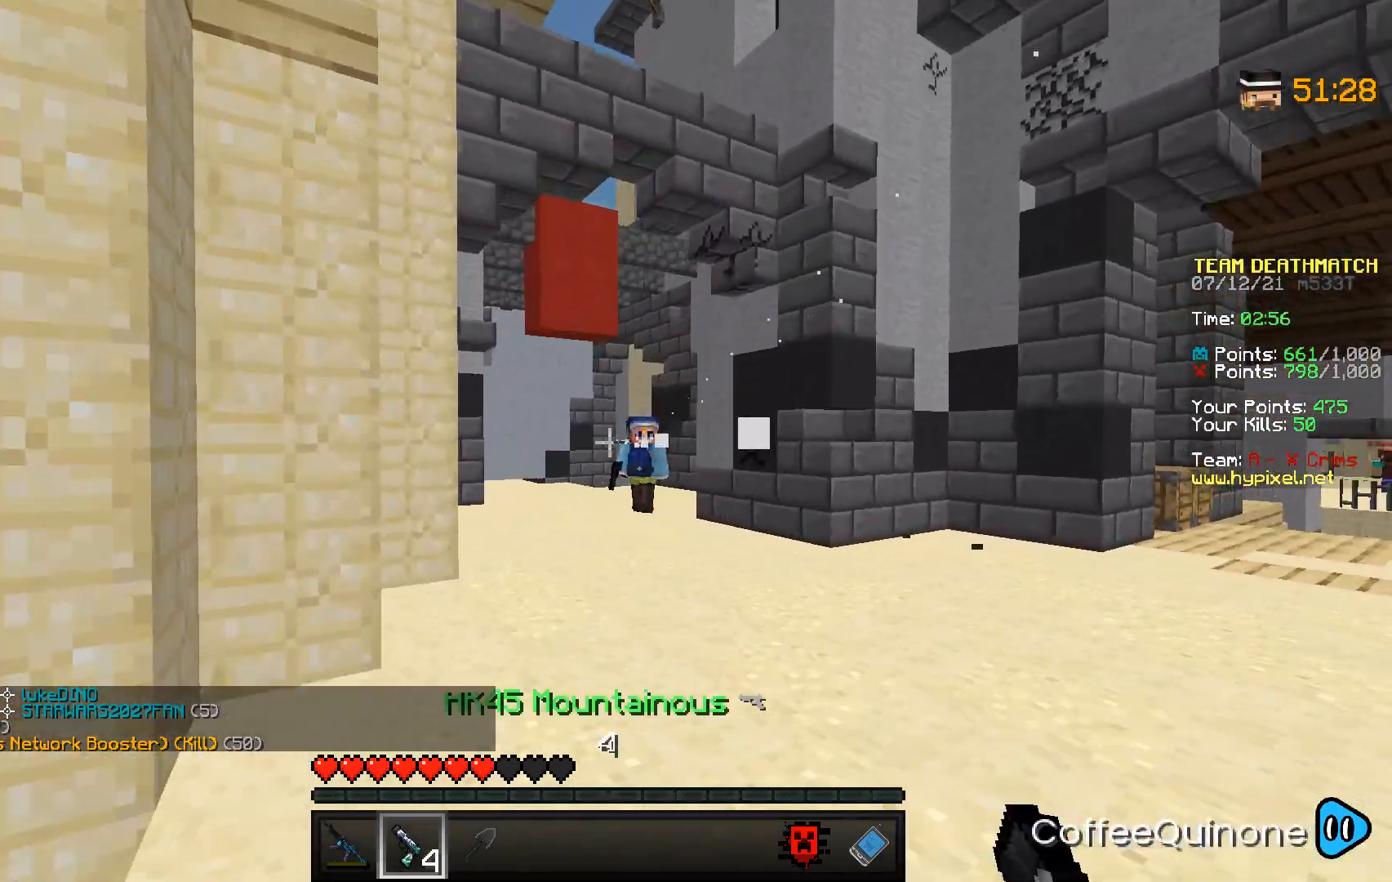
{"keys": [], "mouse": ["right"], "events": [[367, "w", "up"], [467, "a", "up"]]}
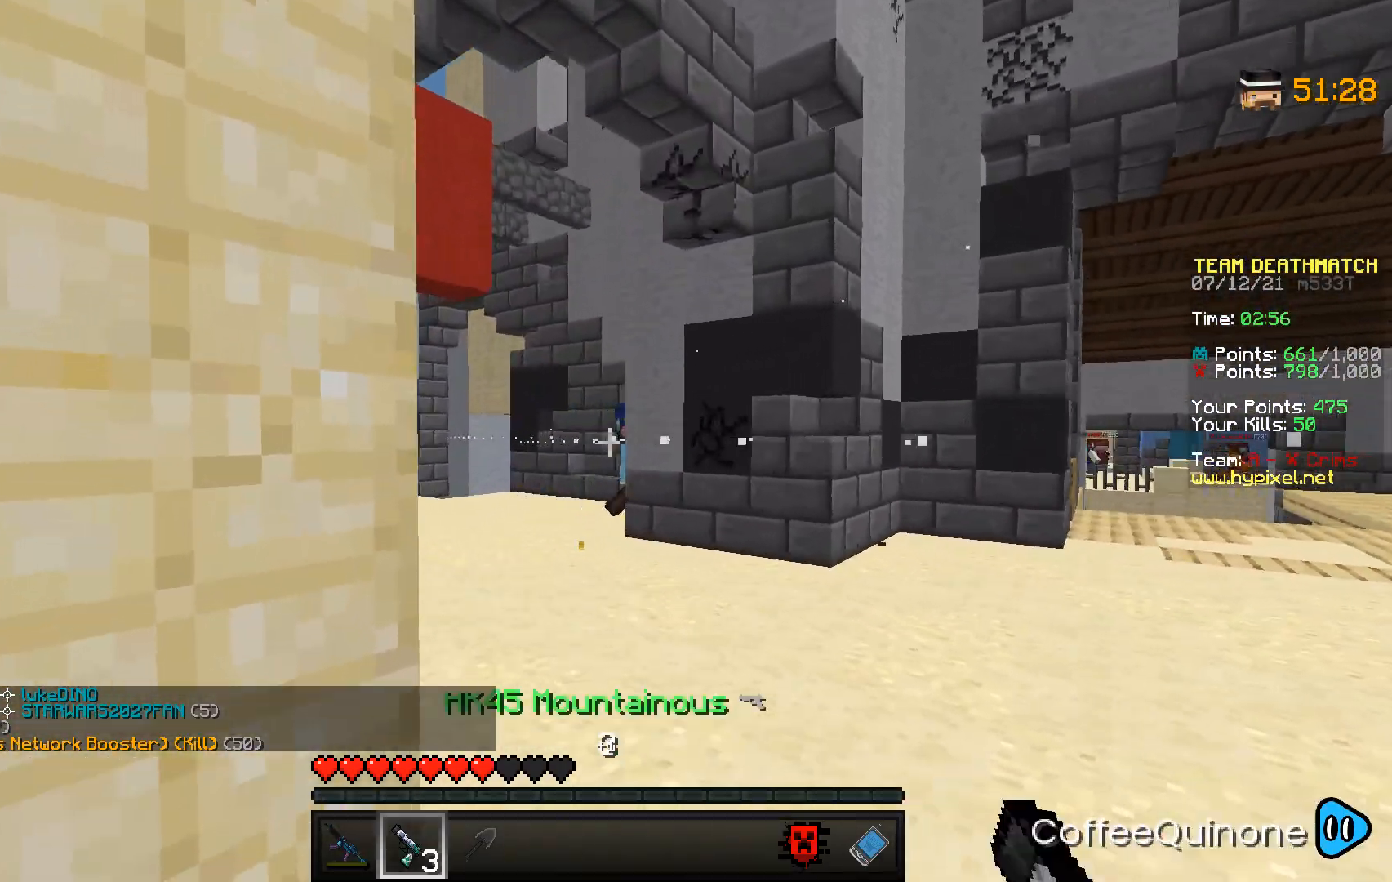
{"keys": ["d"], "mouse": ["right"], "events": [[34, "d", "down"], [267, "w", "down"], [501, "w", "up"]]}
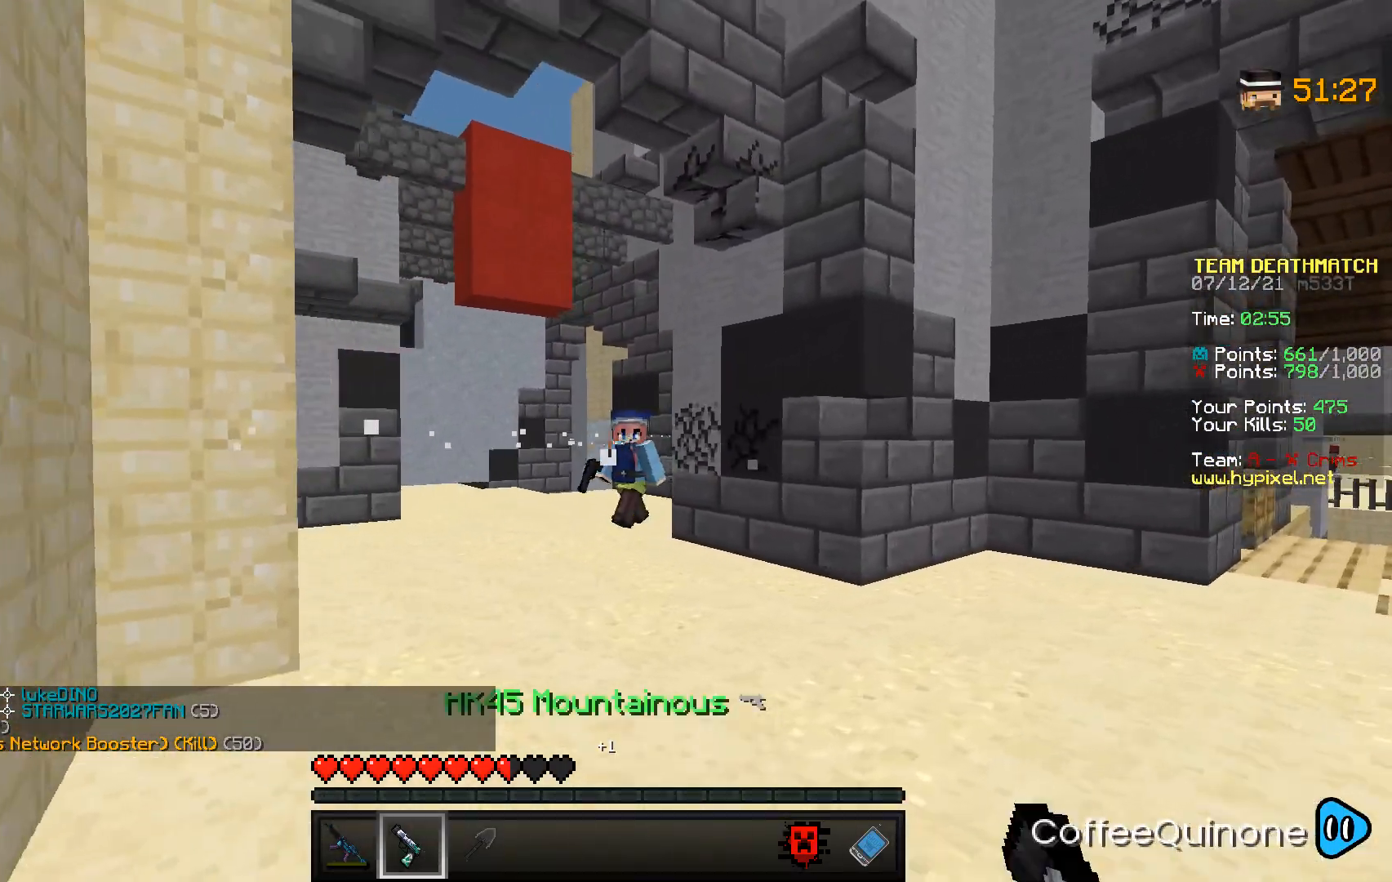
{"keys": ["w"], "mouse": ["left"], "events": [[300, "mouse_right", "up"], [367, "w", "down"], [400, "mouse_left", "down"], [500, "d", "up"]]}
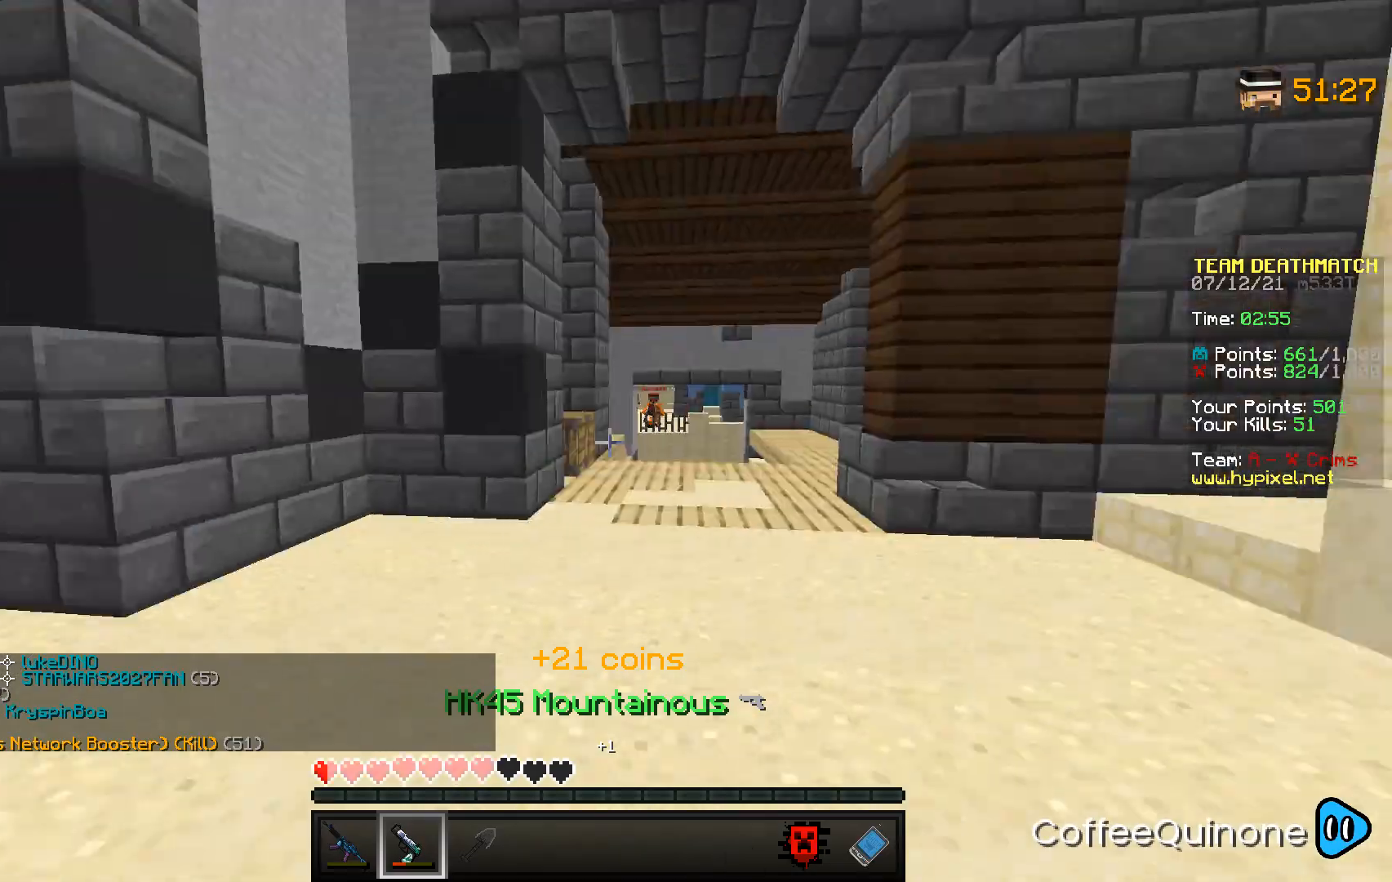
{"keys": ["a", "space", "w"], "mouse": [], "events": [[67, "mouse_left", "up"], [301, "space", "down"], [334, "a", "down"]]}
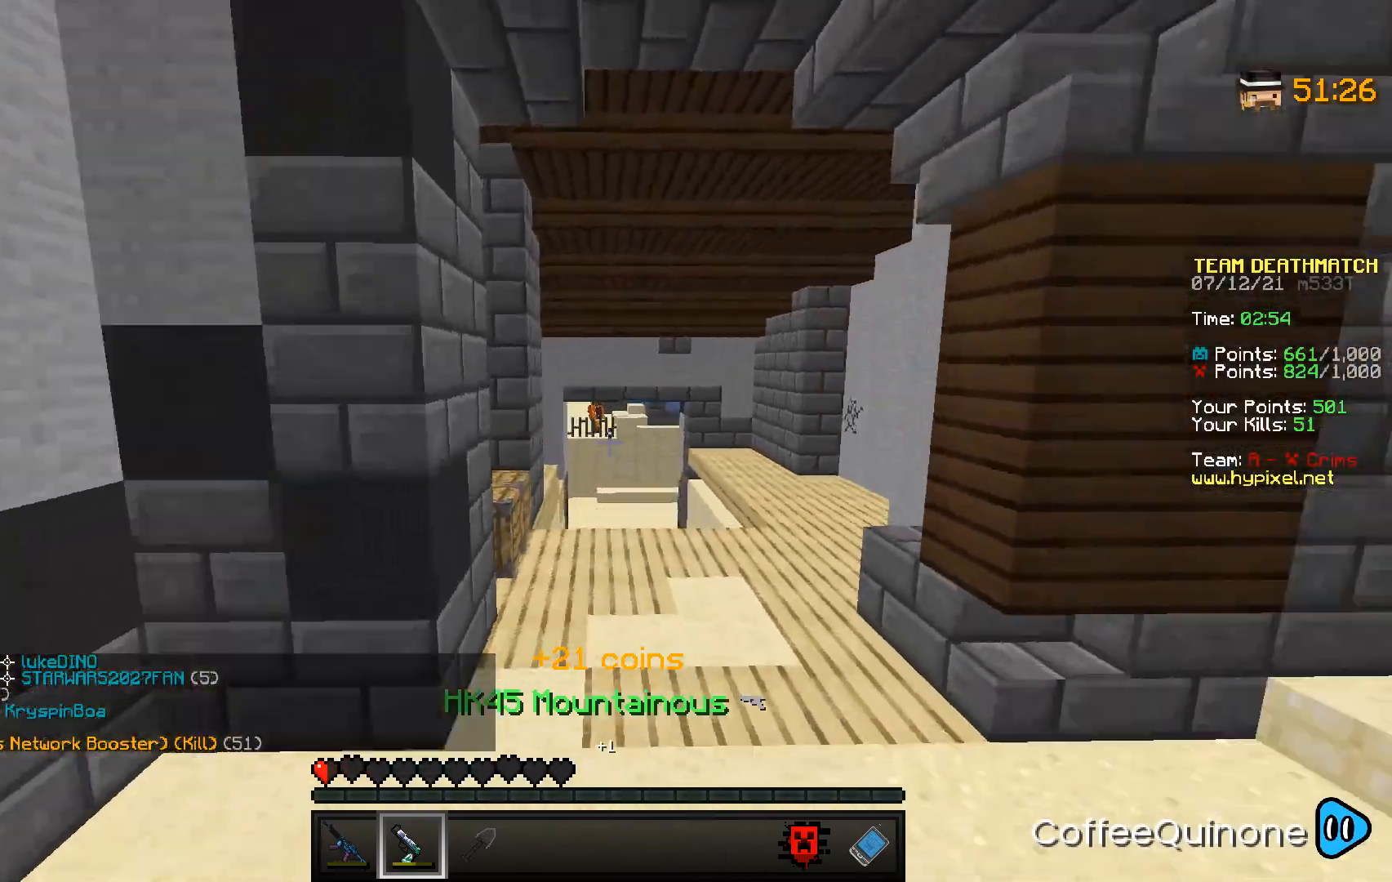
{"keys": ["w"], "mouse": [], "events": [[66, "space", "up"], [233, "a", "up"]]}
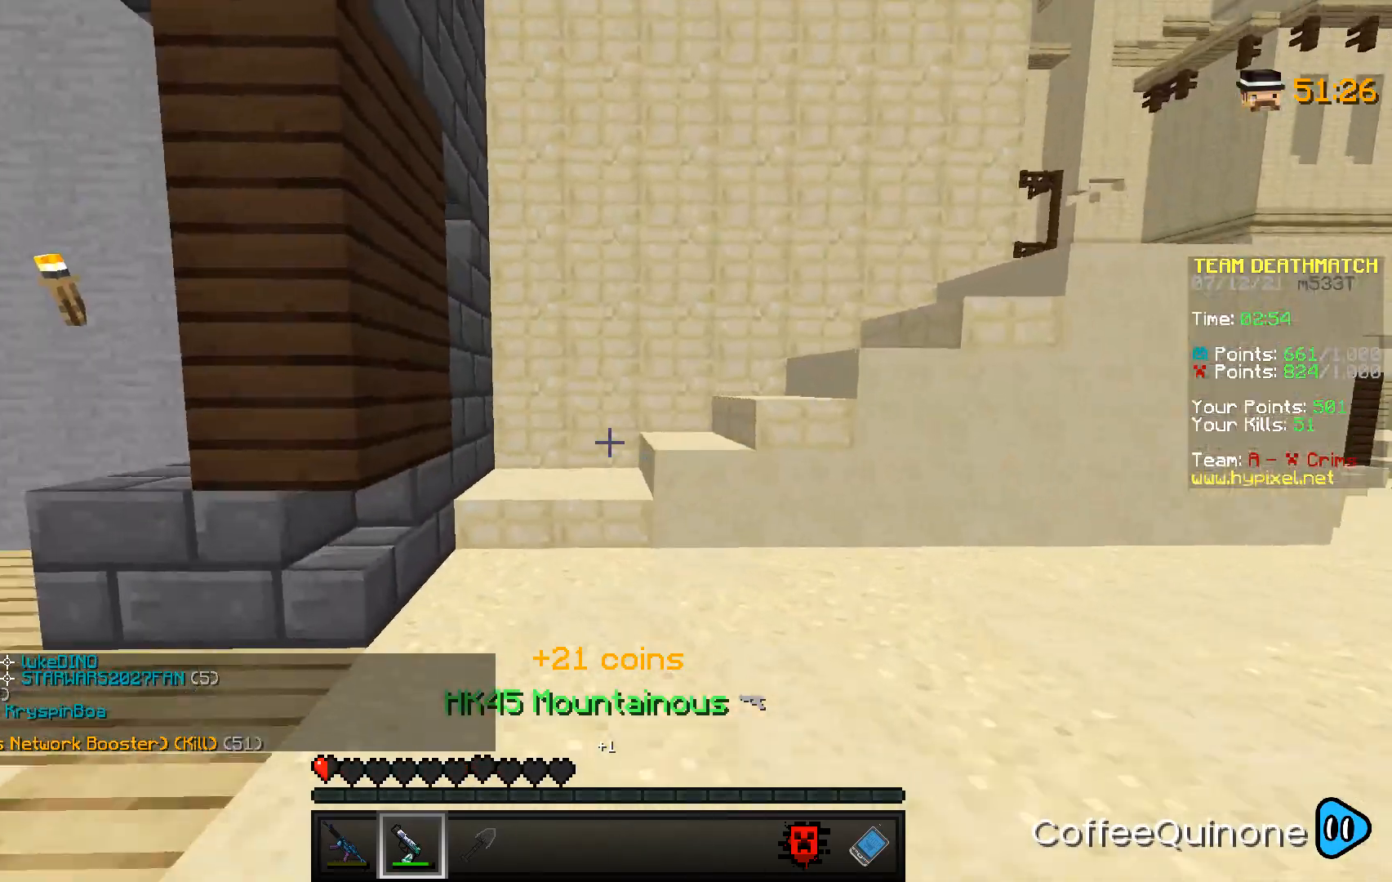
{"keys": ["space", "w"], "mouse": [], "events": [[34, "space", "down"], [301, "space", "up"], [467, "space", "down"]]}
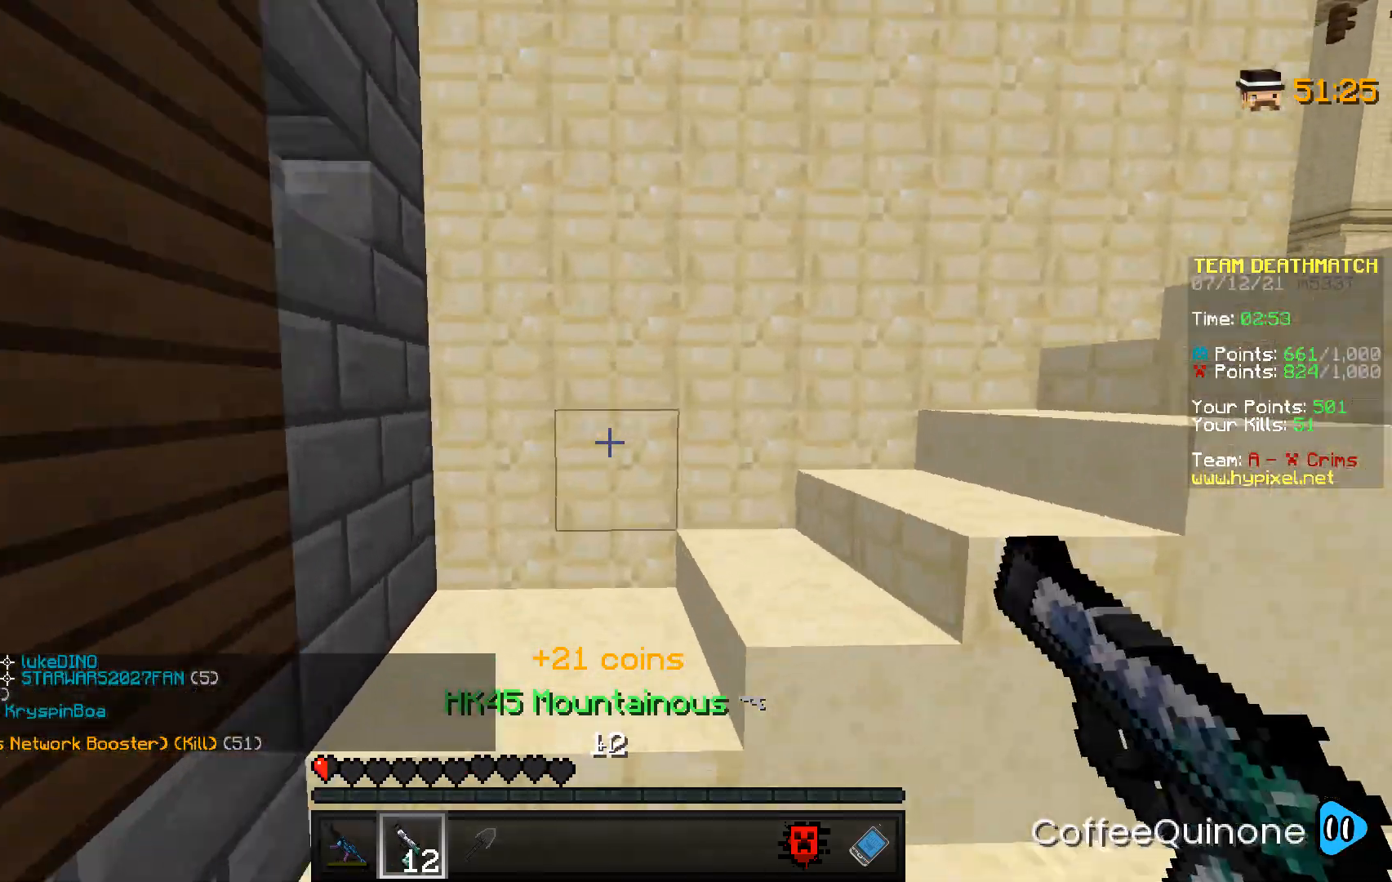
{"keys": [], "mouse": [], "events": [[200, "space", "up"], [400, "w", "up"]]}
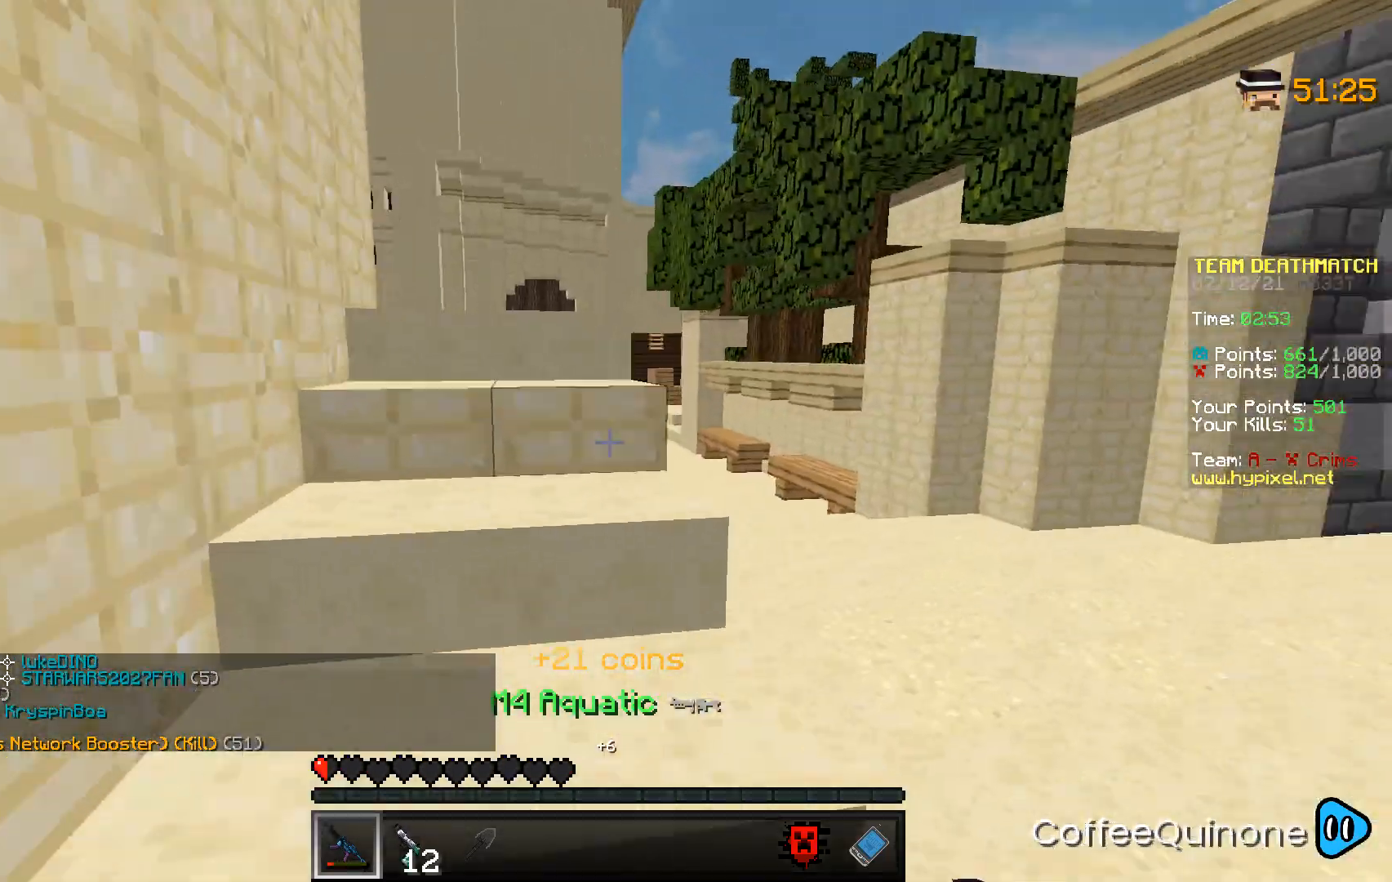
{"keys": ["w"], "mouse": [], "events": [[134, "s", "down"], [267, "s", "up"], [401, "w", "down"]]}
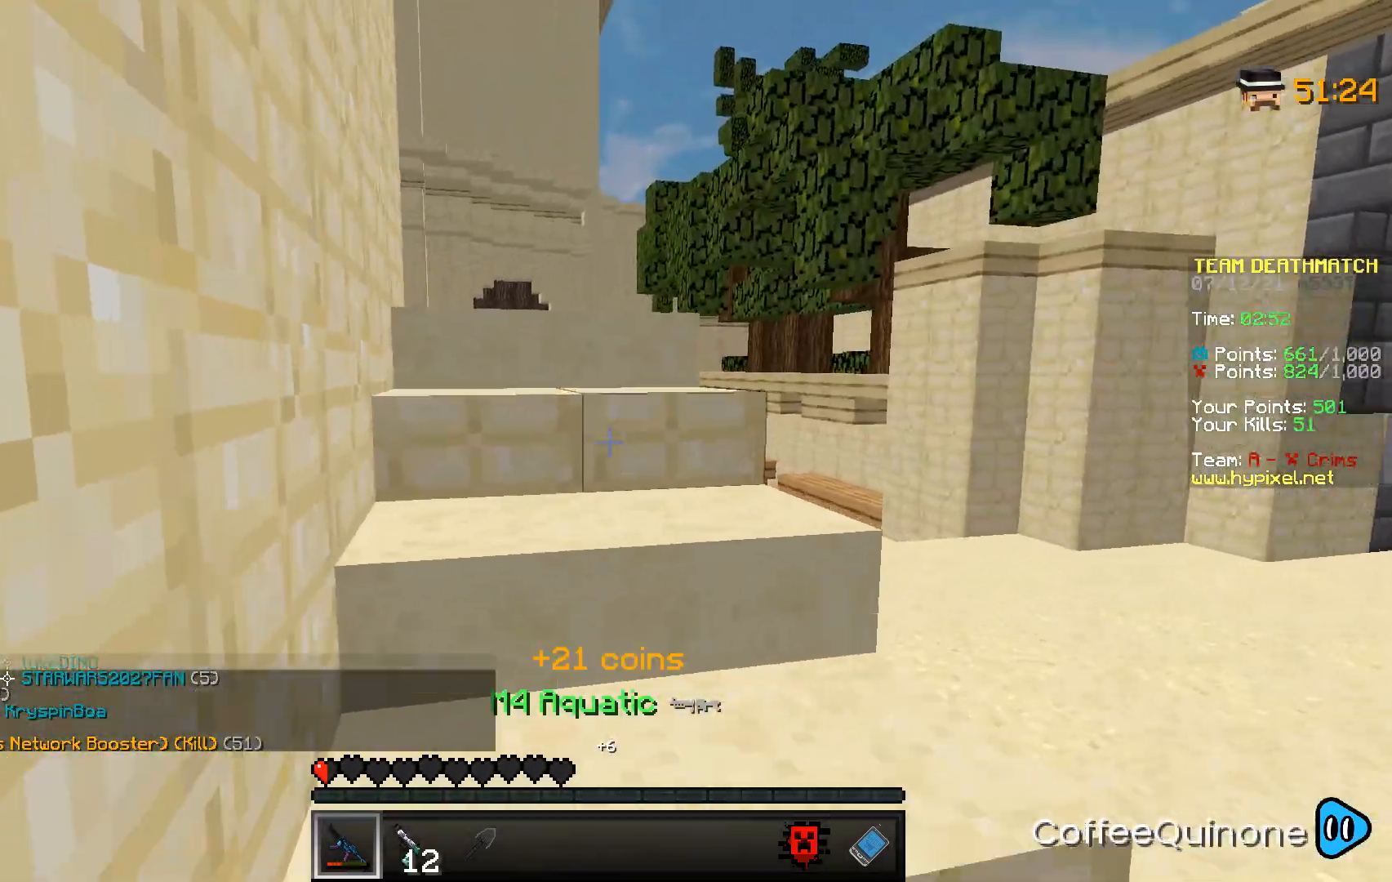
{"keys": ["a", "w"], "mouse": [], "events": [[300, "a", "down"]]}
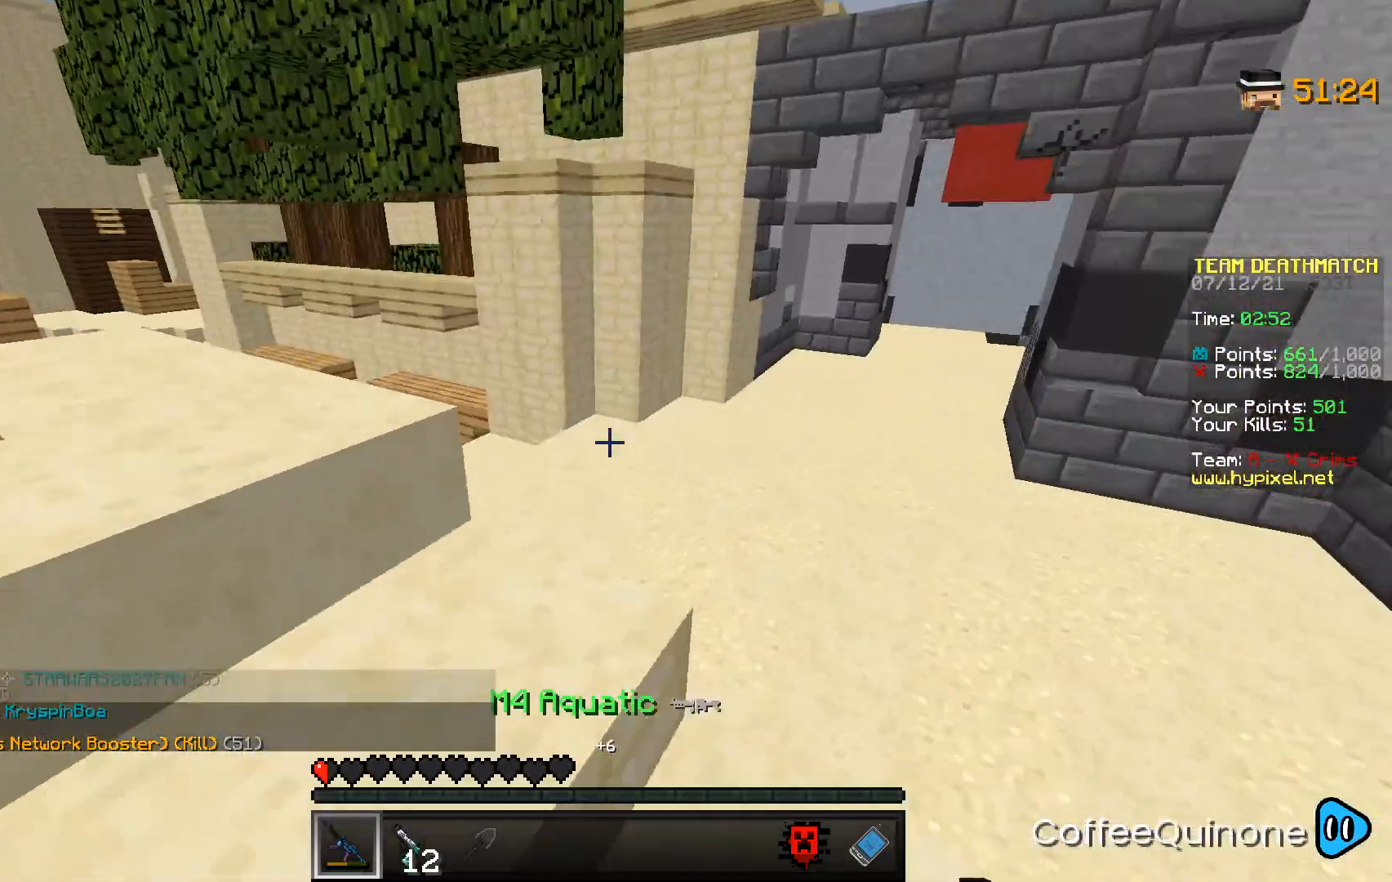
{"keys": ["a", "w"], "mouse": [], "events": []}
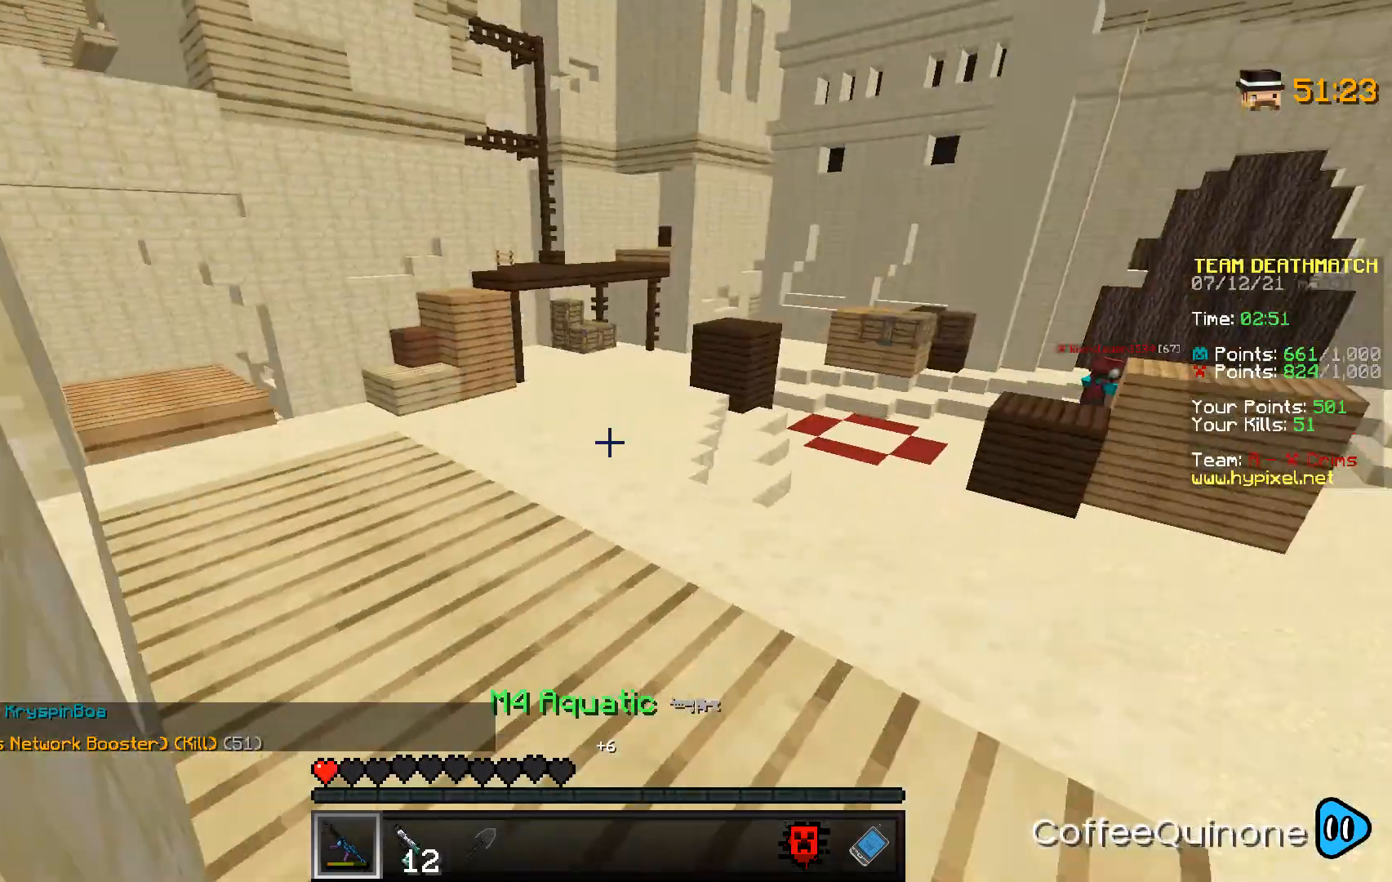
{"keys": ["a", "w"], "mouse": [], "events": [[233, "space", "down"], [433, "space", "up"]]}
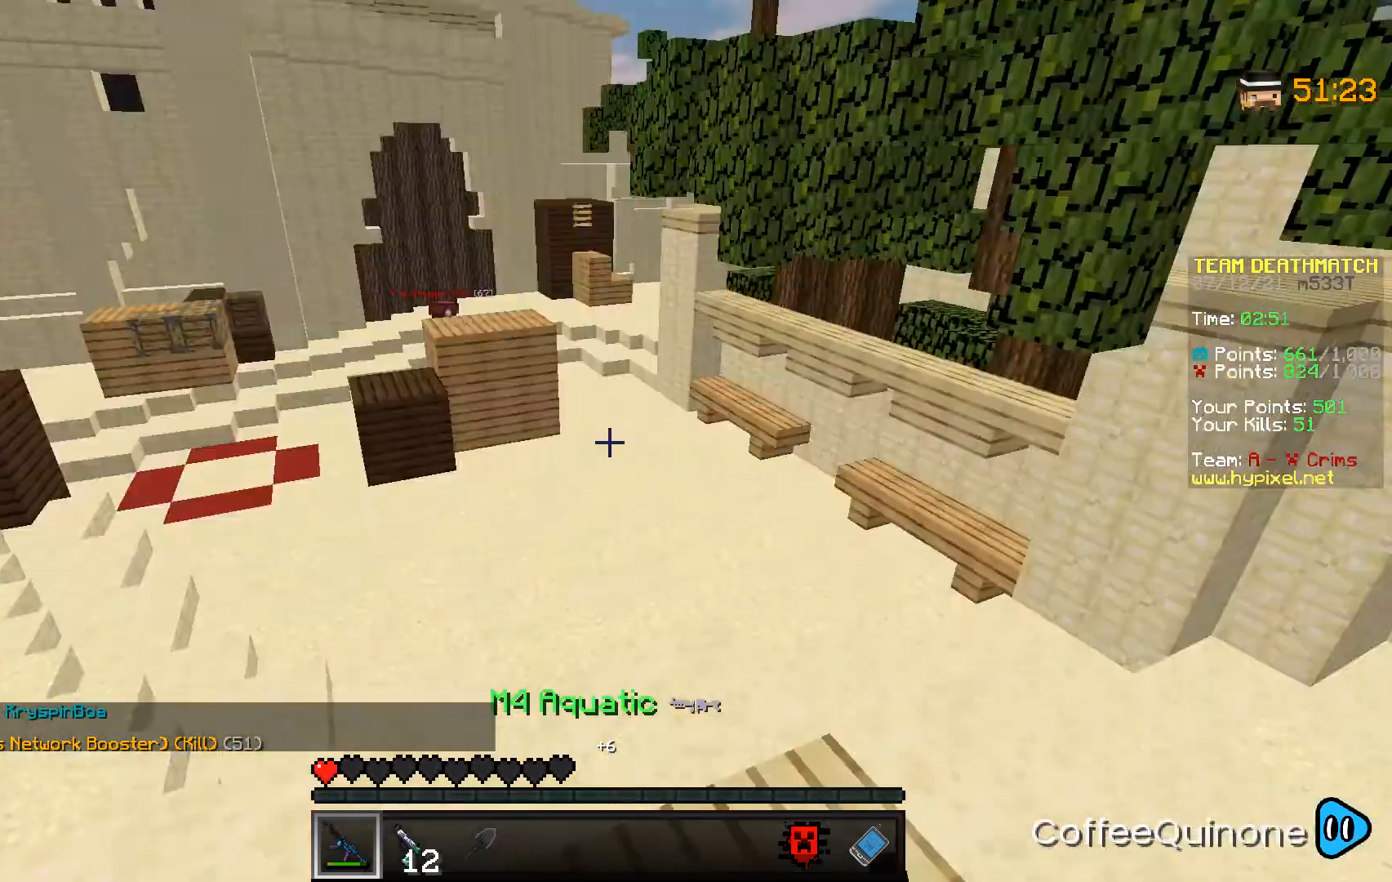
{"keys": ["a"], "mouse": [], "events": [[34, "w", "up"]]}
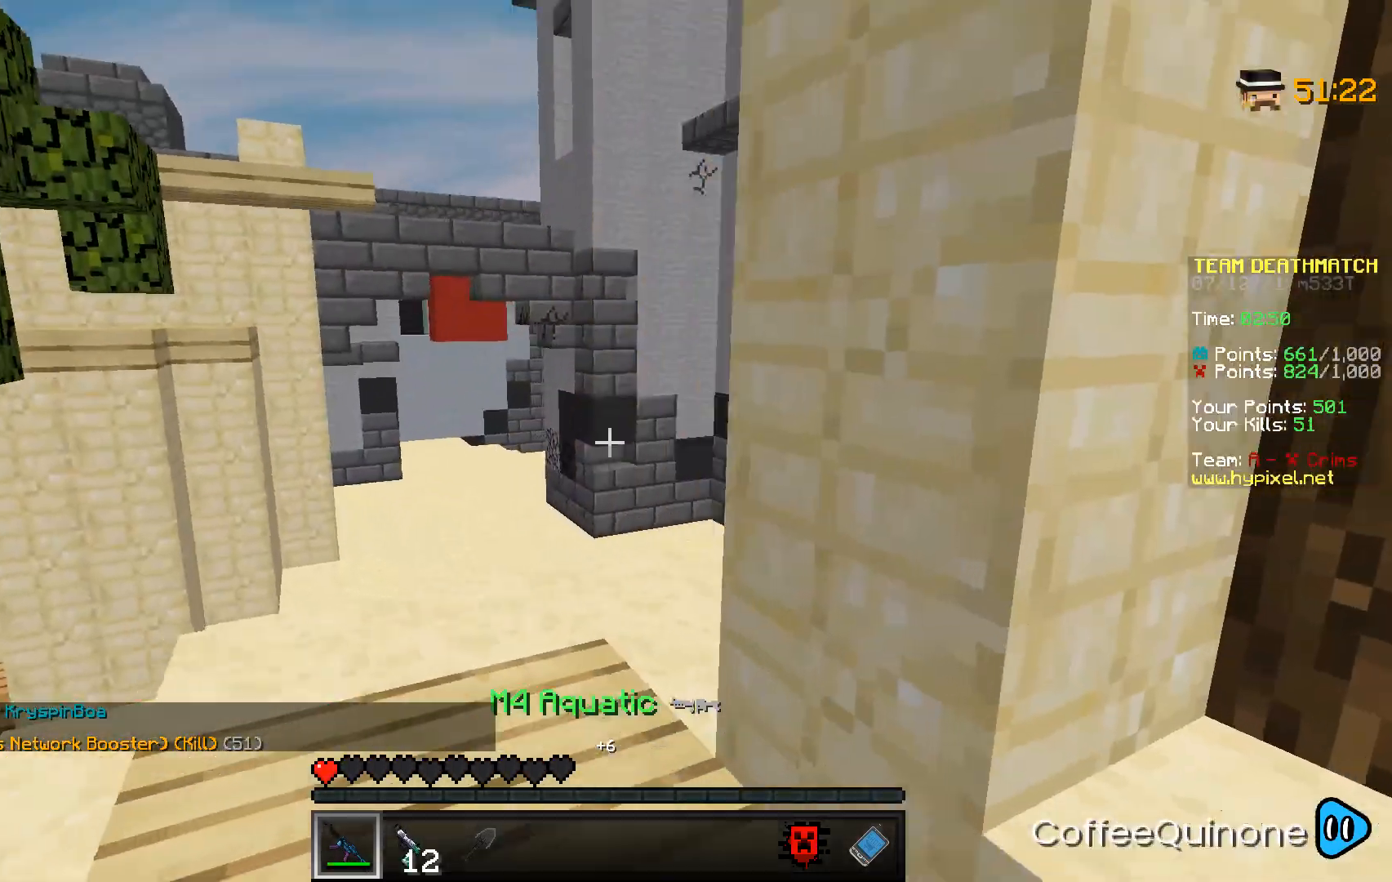
{"keys": ["a"], "mouse": ["right"], "events": [[167, "w", "down"], [200, "a", "up"], [433, "a", "down"], [467, "mouse_right", "down"], [500, "w", "up"]]}
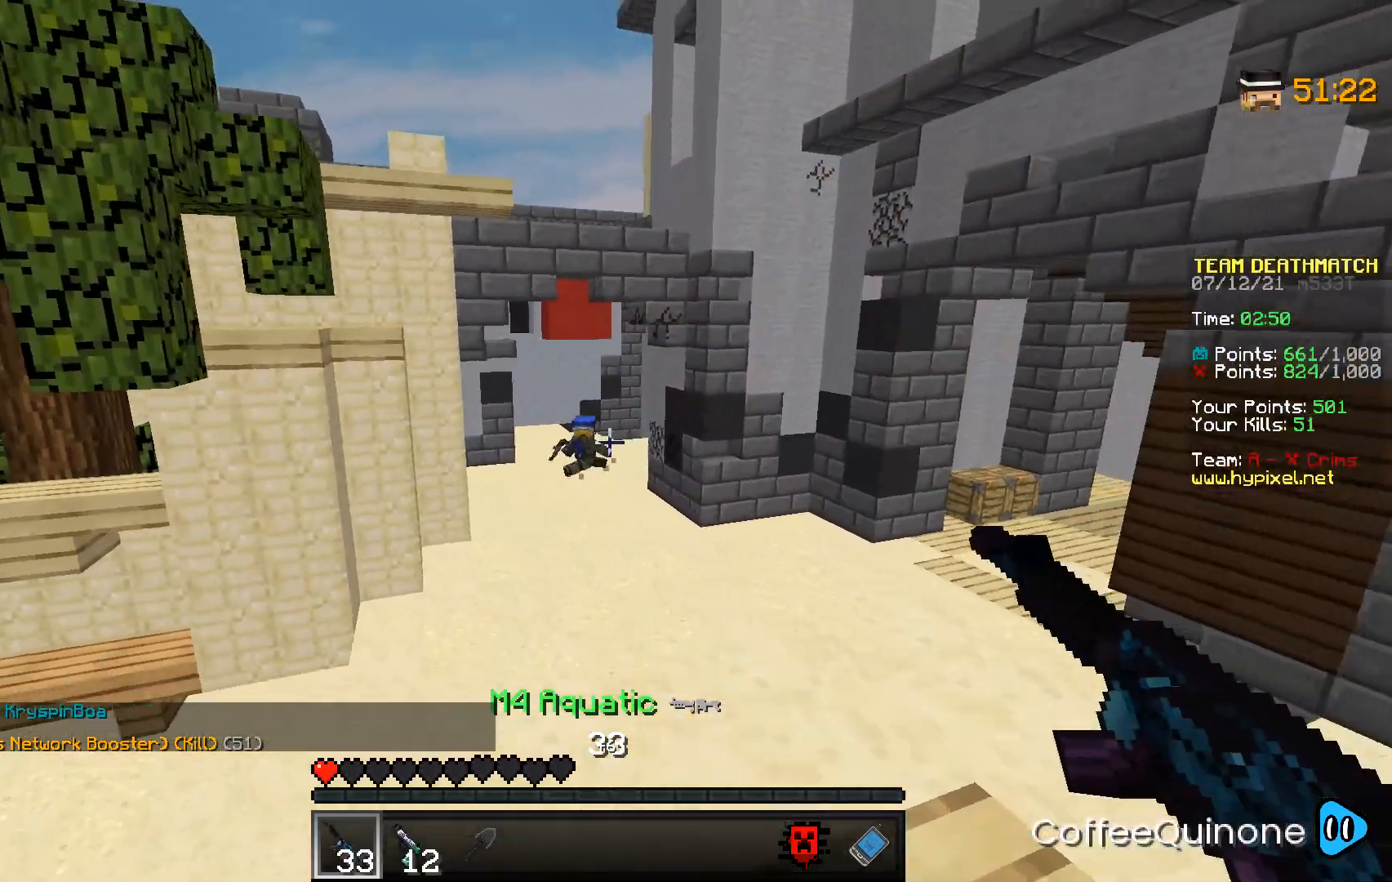
{"keys": ["d", "s"], "mouse": ["right"], "events": [[100, "s", "down"], [134, "a", "up"], [401, "d", "down"]]}
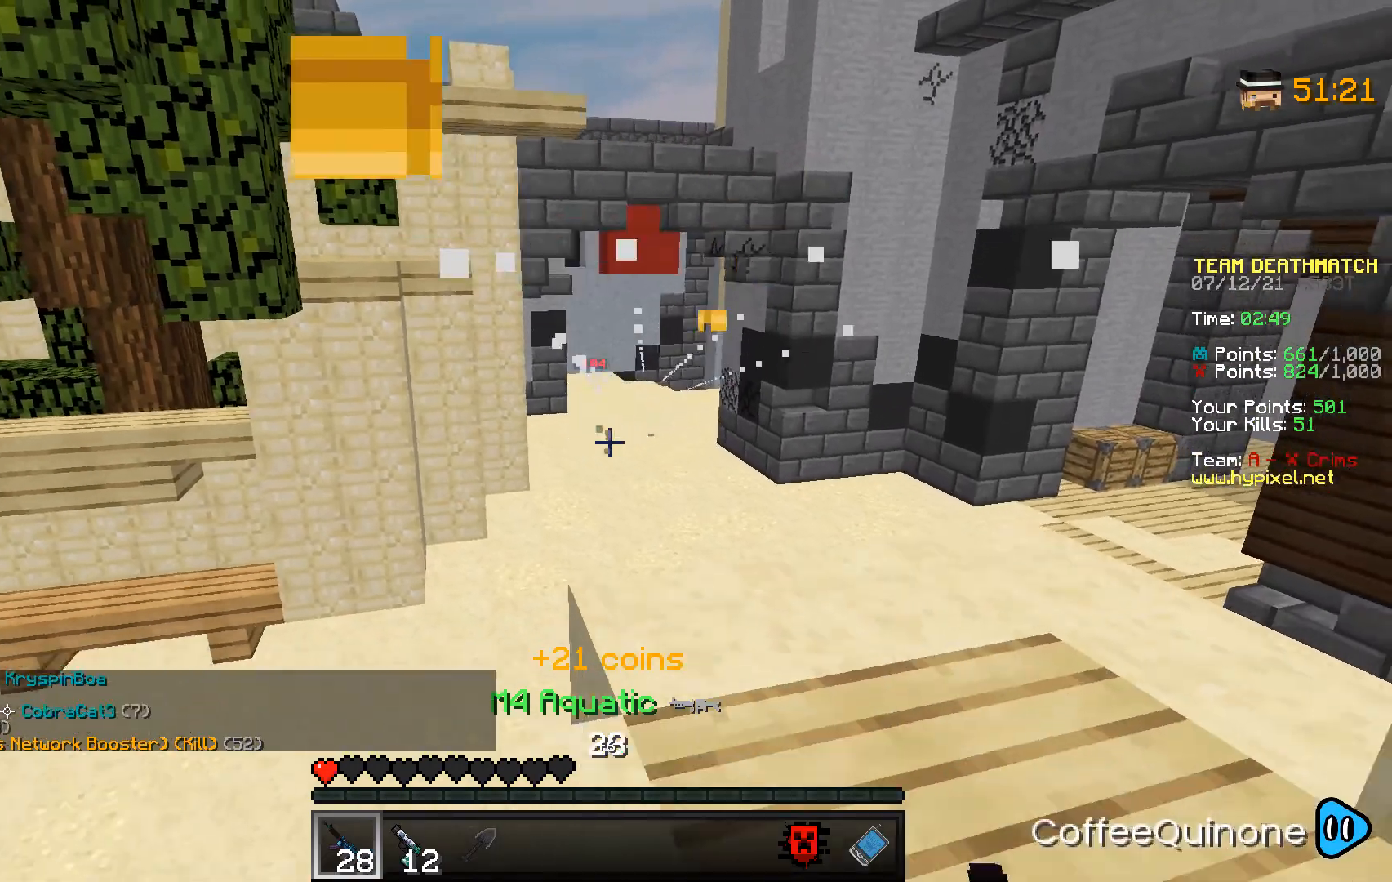
{"keys": ["d", "w"], "mouse": [], "events": [[66, "s", "up"], [233, "mouse_right", "up"], [300, "w", "down"], [367, "d", "up"], [500, "d", "down"]]}
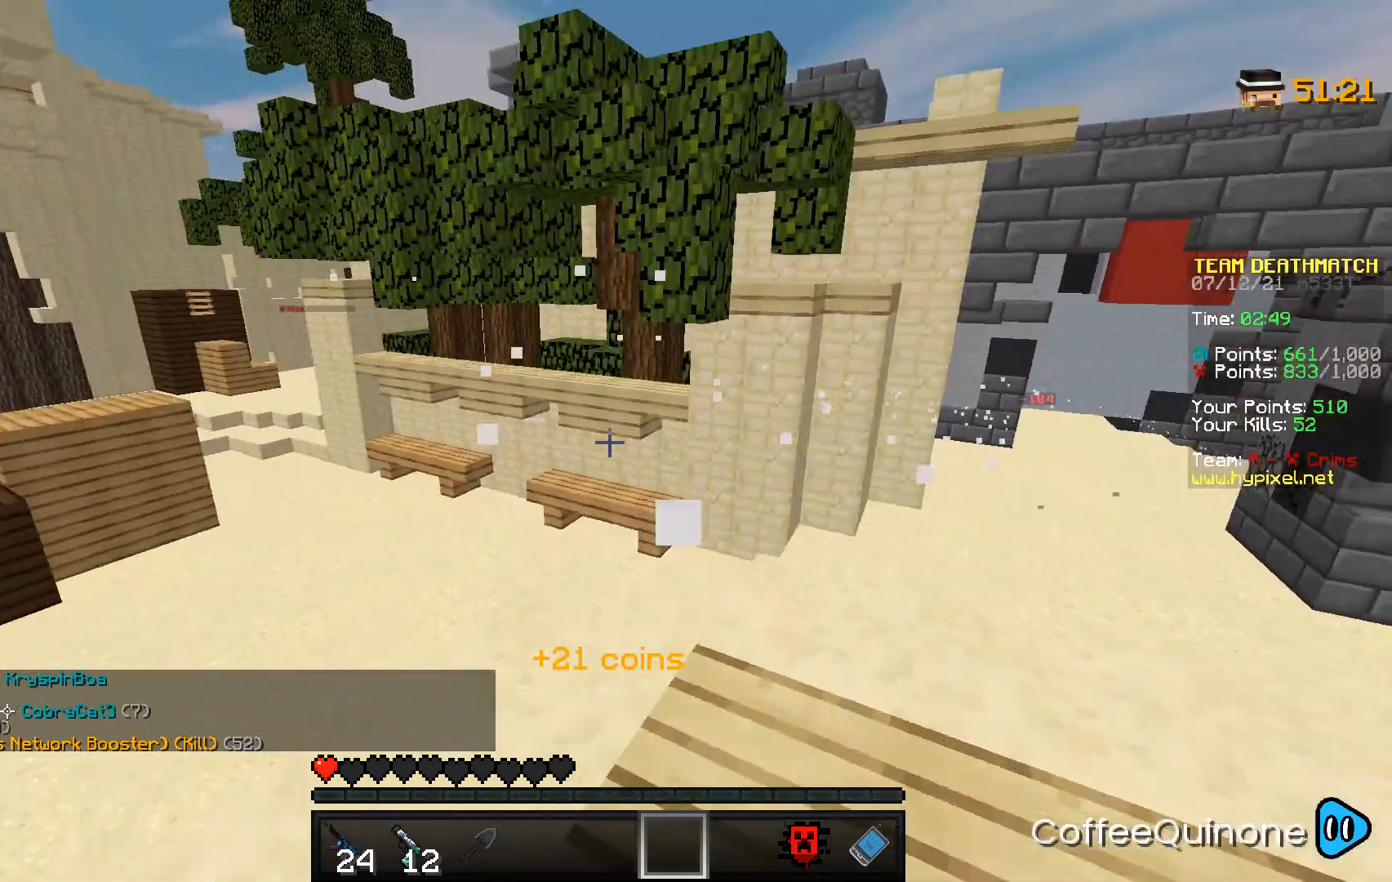
{"keys": ["a", "w"], "mouse": [], "events": [[167, "d", "up"], [267, "space", "down"], [367, "a", "down"], [401, "space", "up"]]}
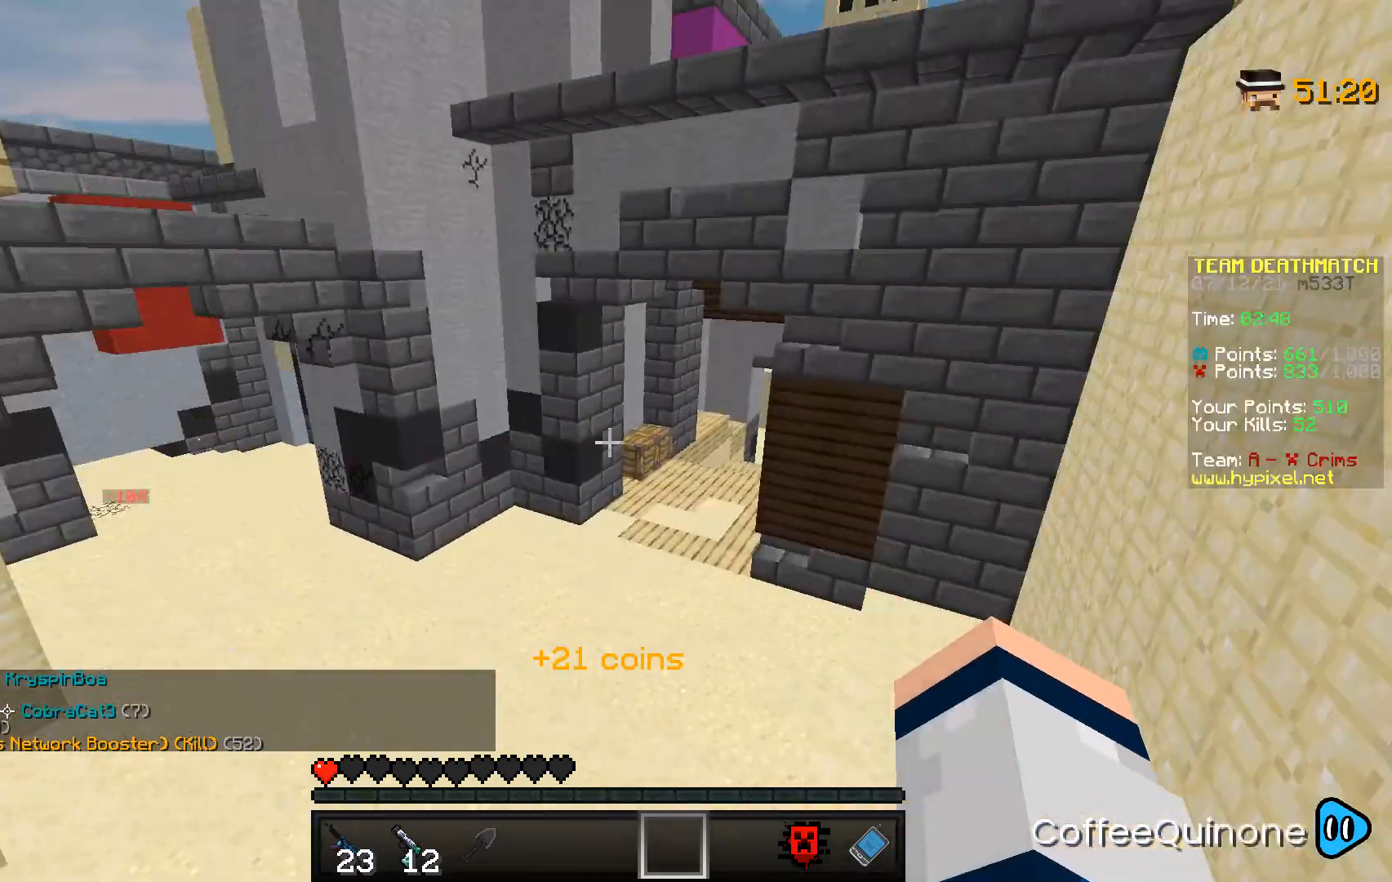
{"keys": ["w"], "mouse": [], "events": [[267, "a", "up"]]}
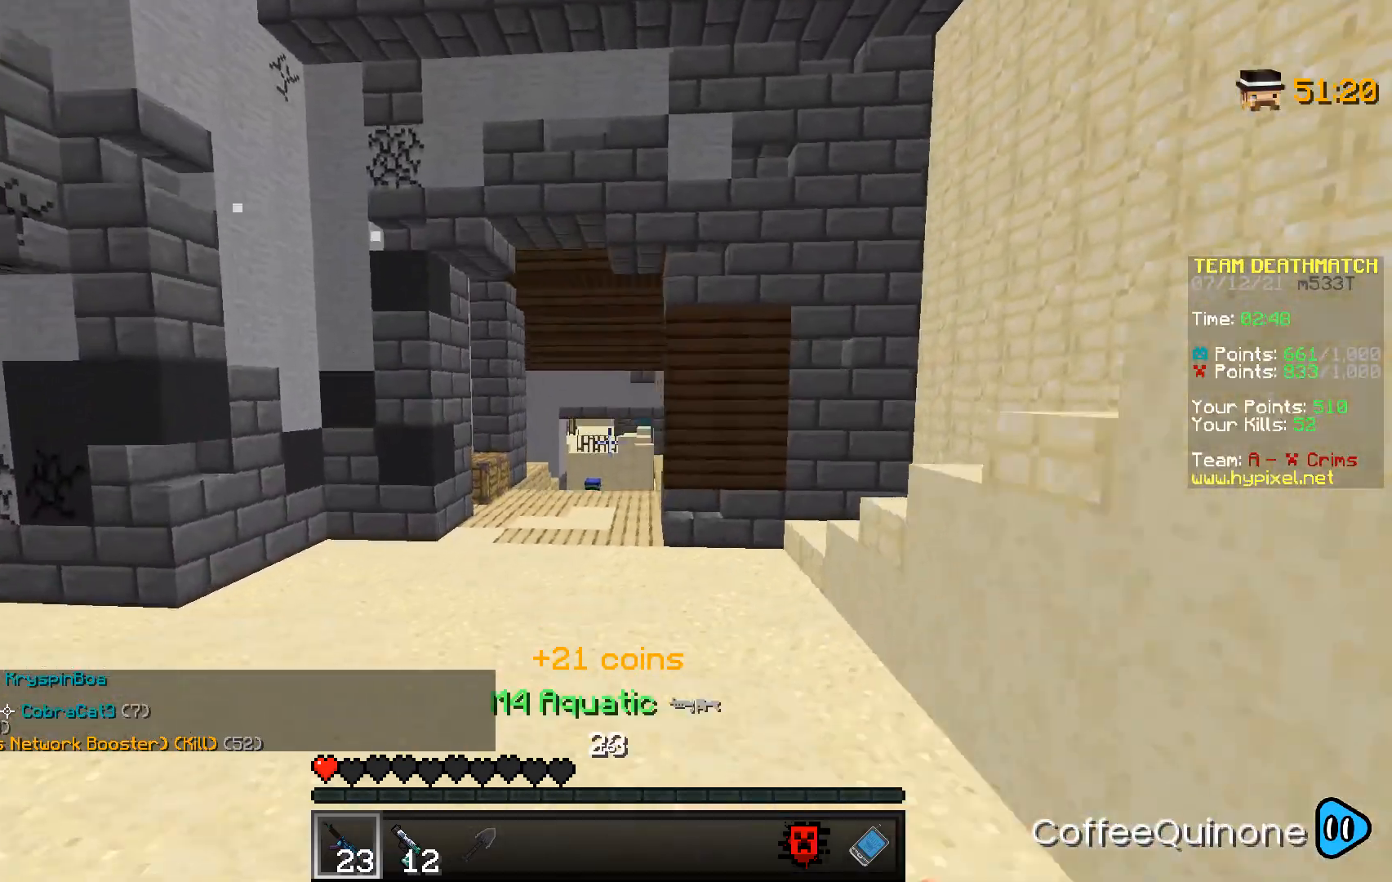
{"keys": ["a", "w"], "mouse": ["right"], "events": [[200, "a", "down"], [267, "mouse_right", "down"]]}
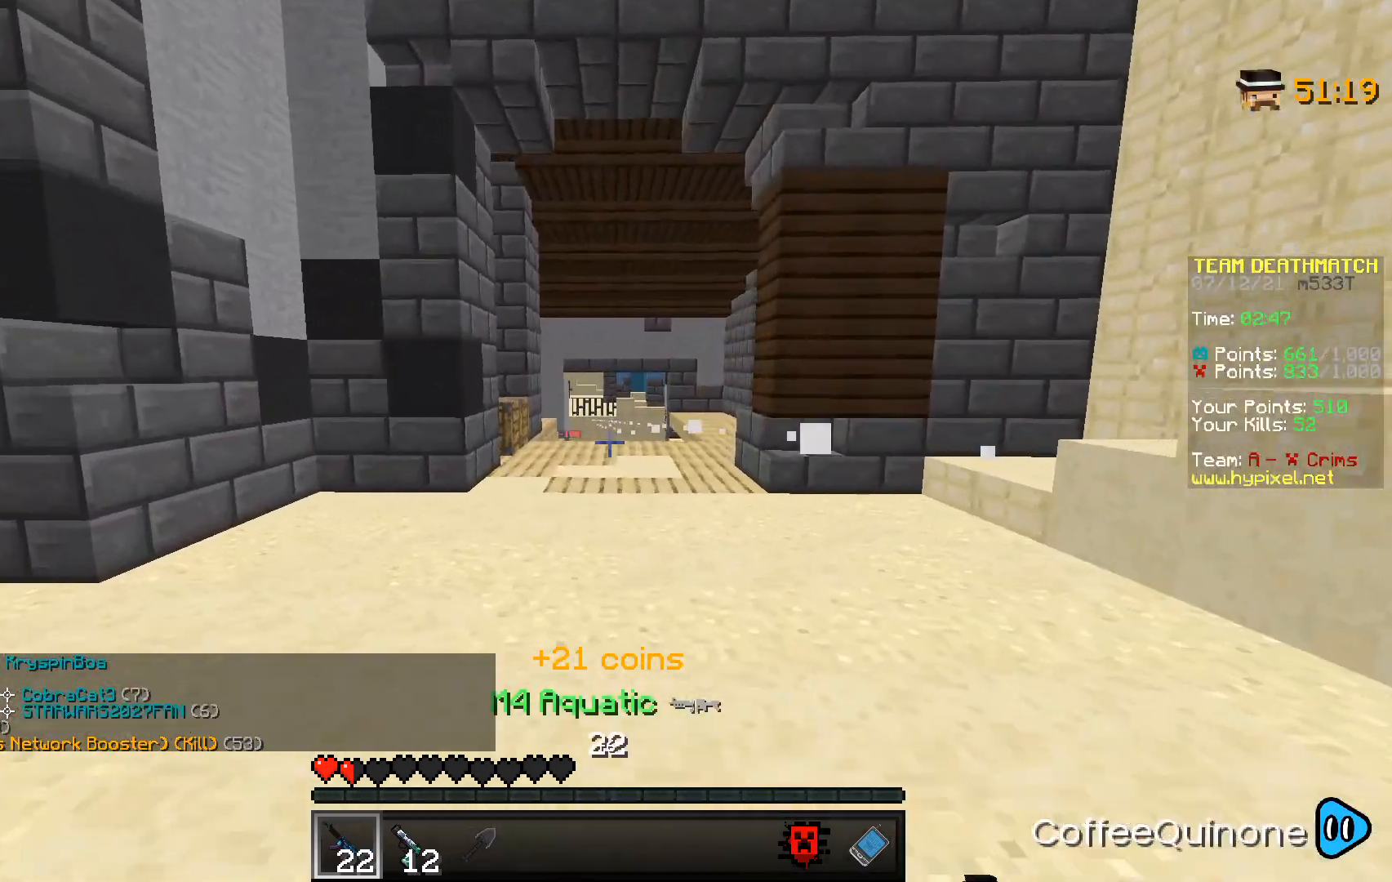
{"keys": ["a", "w"], "mouse": [], "events": [[200, "mouse_right", "up"]]}
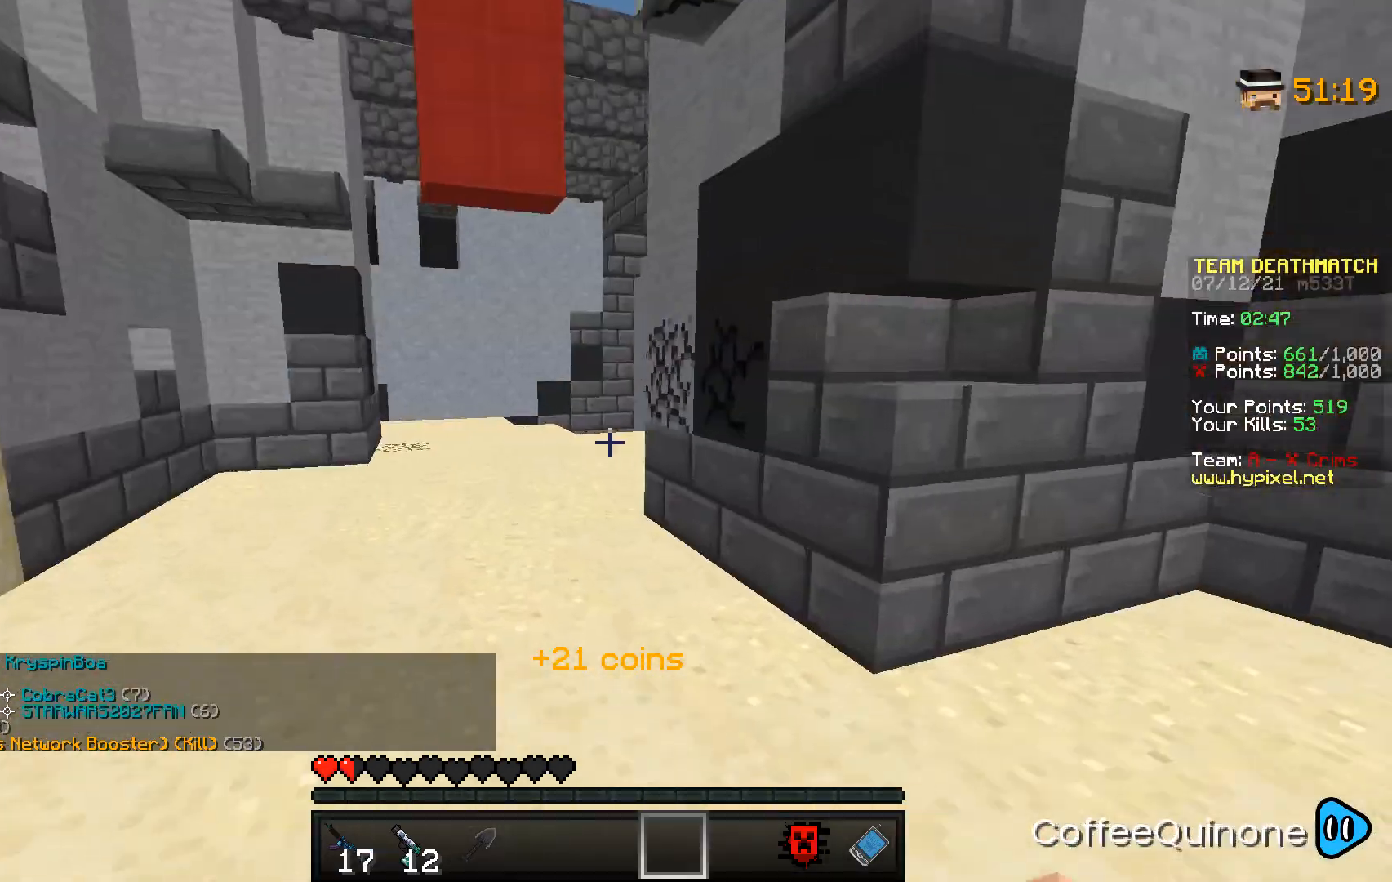
{"keys": ["space", "w"], "mouse": [], "events": [[34, "space", "down"], [167, "a", "up"], [200, "space", "up"], [501, "space", "down"]]}
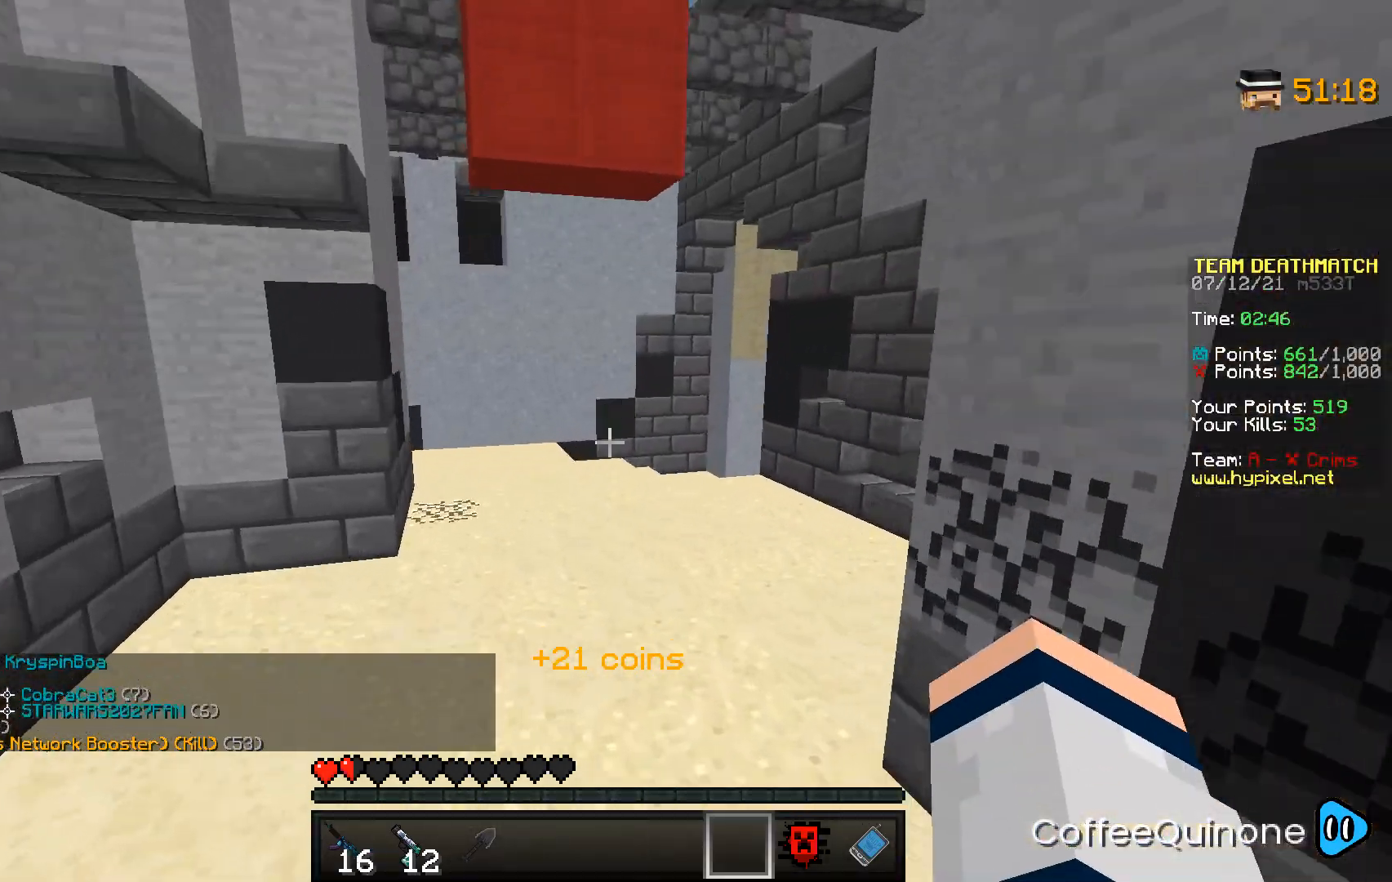
{"keys": ["w"], "mouse": [], "events": [[267, "space", "up"]]}
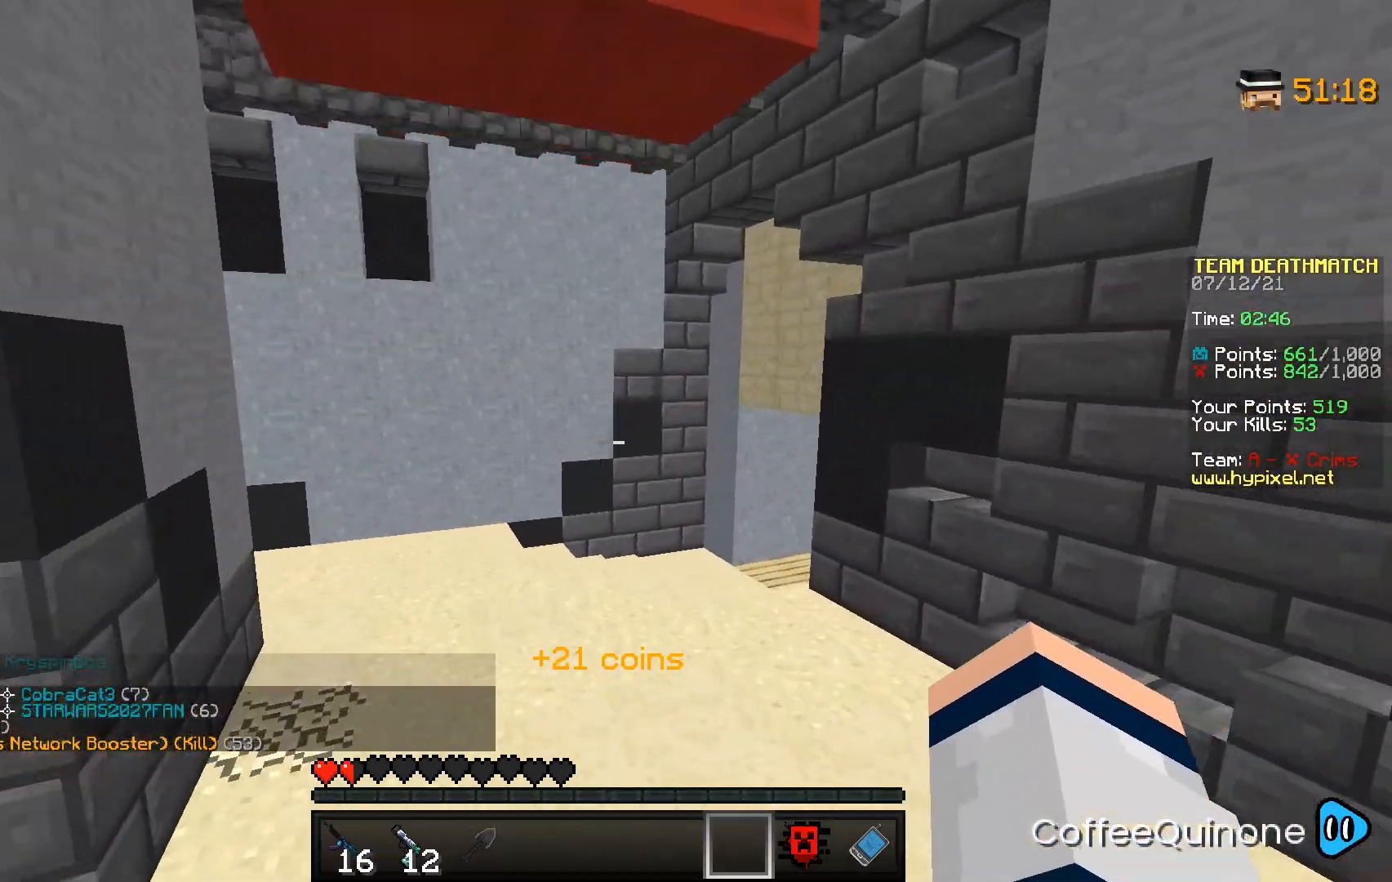
{"keys": ["w"], "mouse": [], "events": [[67, "space", "down"], [434, "space", "up"]]}
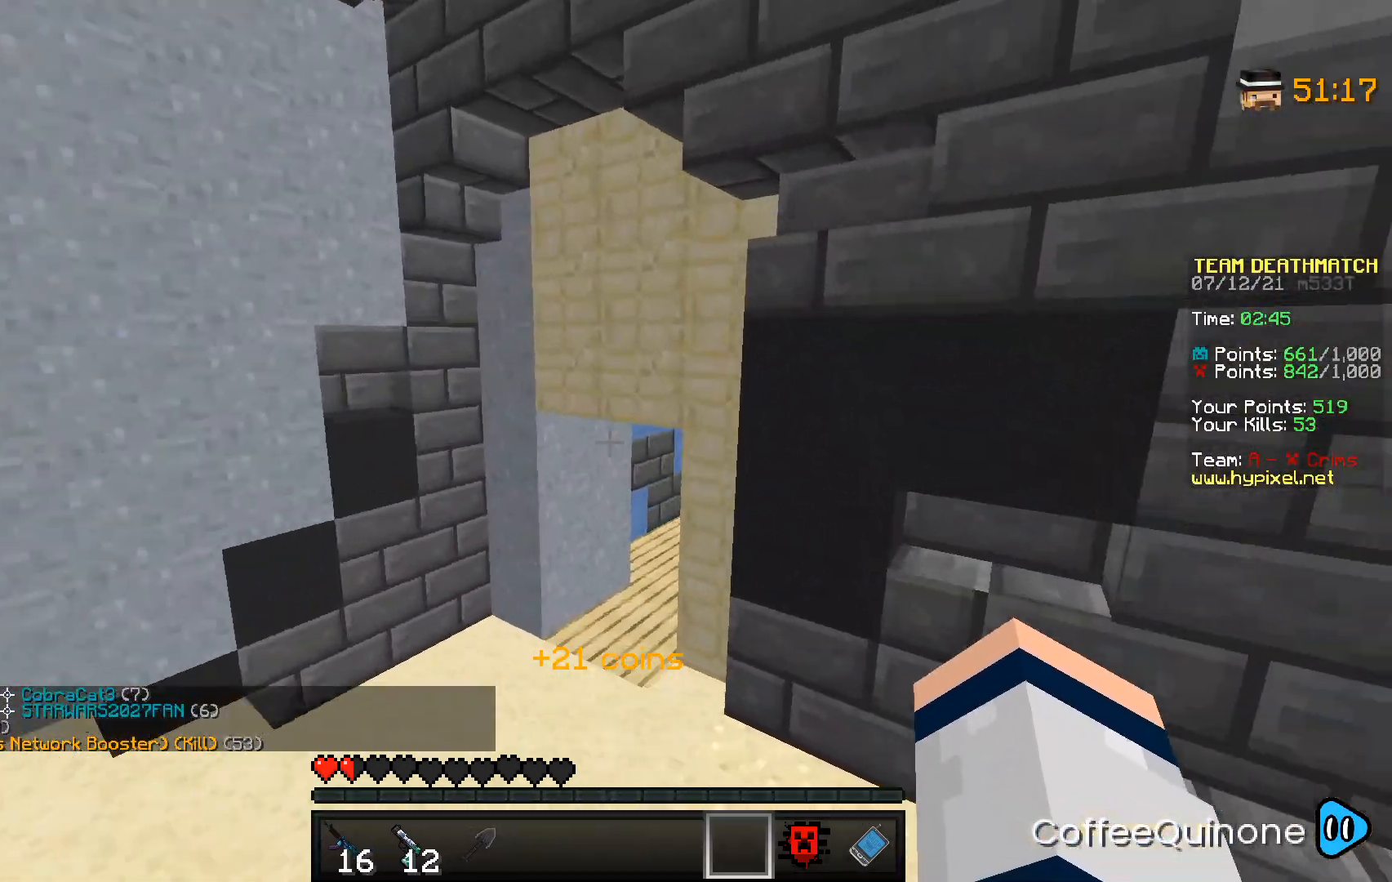
{"keys": ["w"], "mouse": [], "events": [[100, "a", "down"], [367, "a", "up"]]}
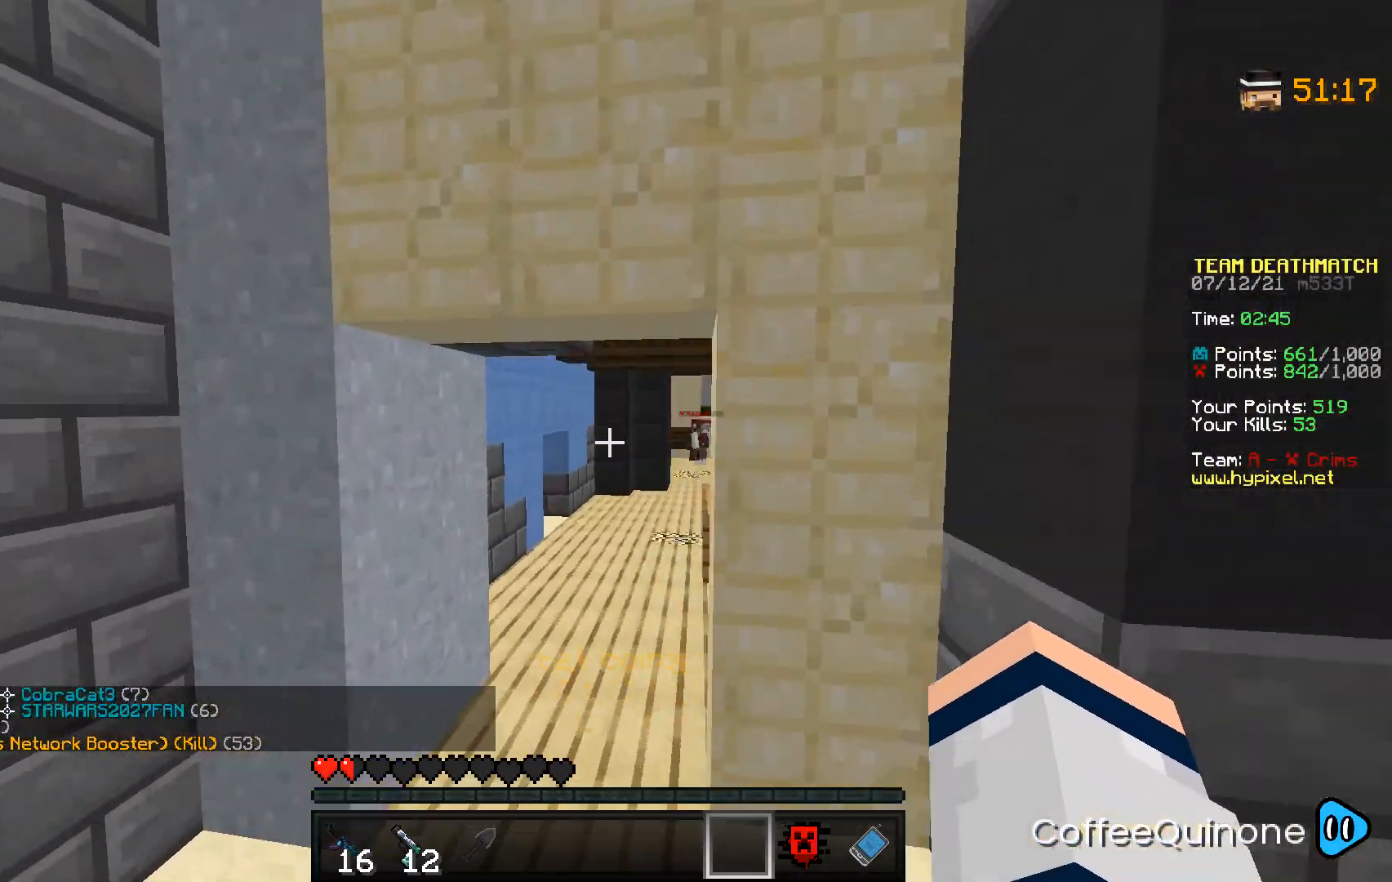
{"keys": ["w"], "mouse": [], "events": []}
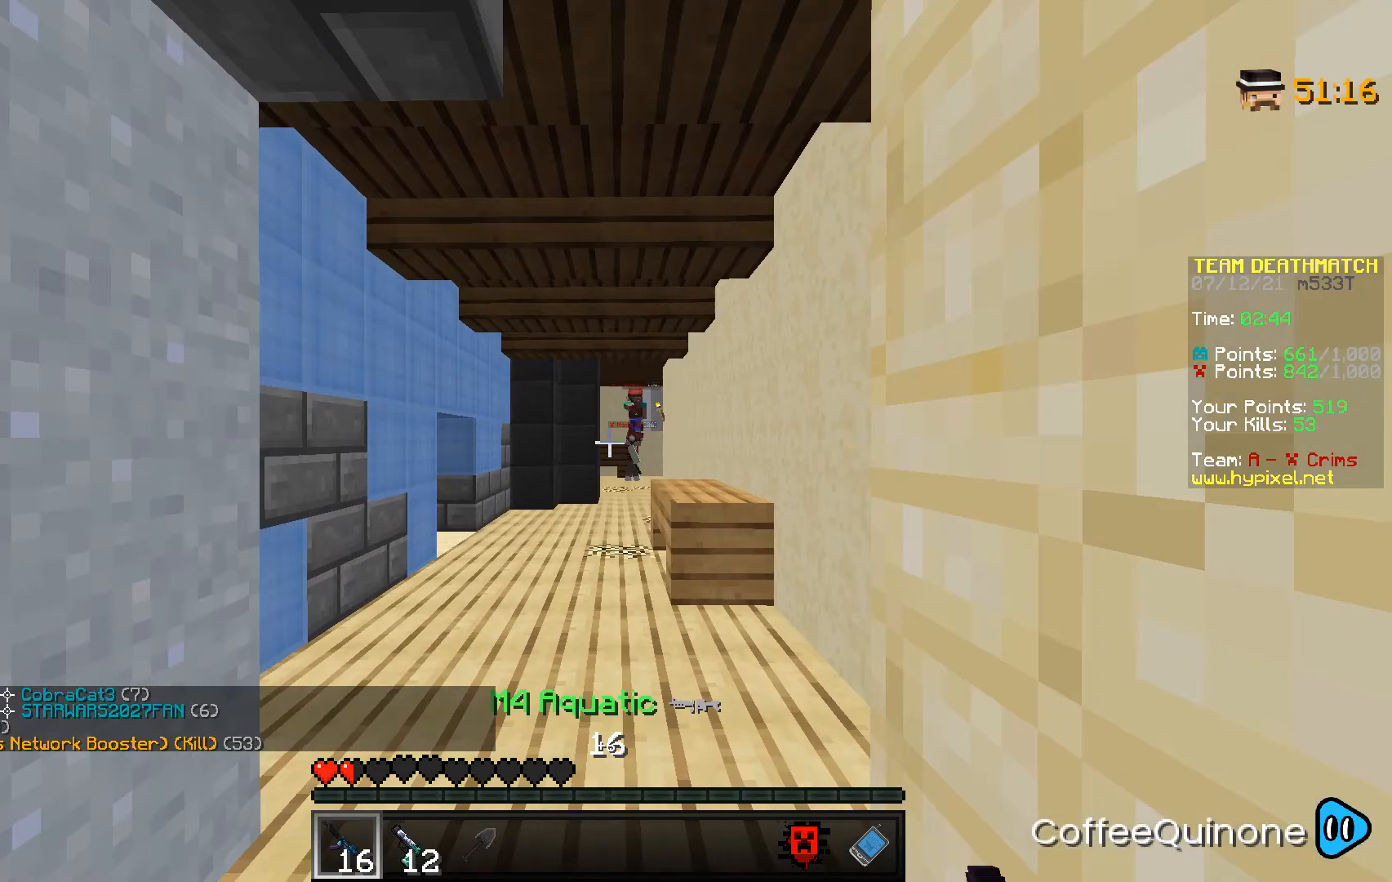
{"keys": ["d", "w"], "mouse": [], "events": [[200, "d", "down"], [367, "d", "up"], [467, "d", "down"]]}